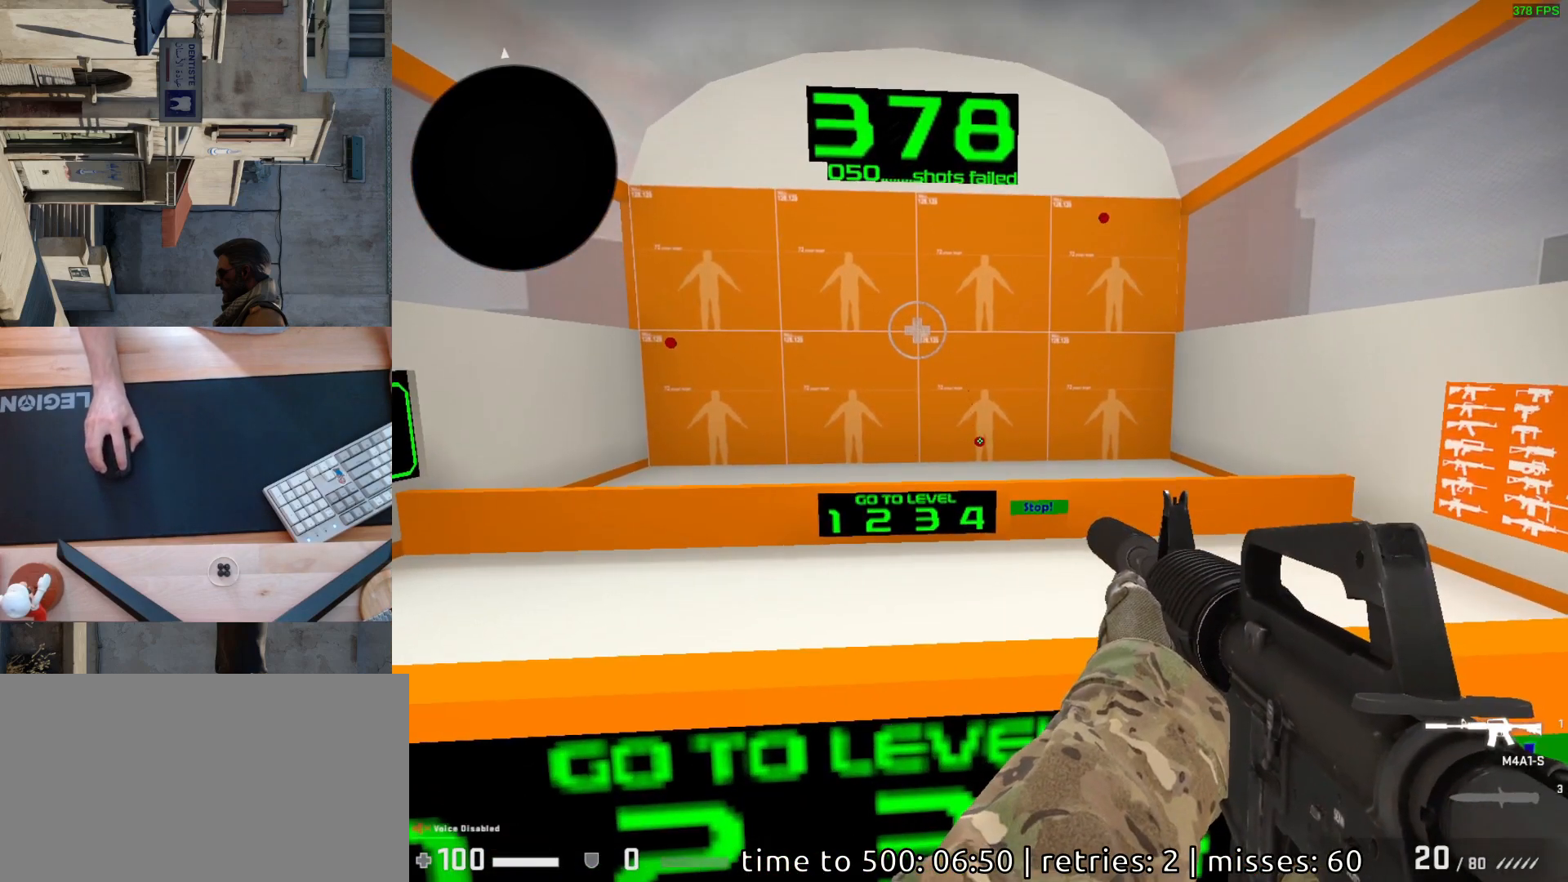
Gameplay with keyboard and mouse; each line is a JSON object with the keys and mouse buttons held at the frame after it. "events" lists presses ("down") and releases ("up") of "a", "ctrl", "d", "e", "q", "s", "shift", "space", "w", "mouse_left", "mouse_wheel", "mouse_right", "mouse_mb4" and "mouse_mb5" between this image and that frame as [ms after this image, input, new state], when the widget could be followed in between. "mouse_left", "mouse_wheel", "mouse_right", "mouse_mb4", "mouse_mb5" = the "left", "wheel", "right", "mb4", "mb5" buttons of the "mouse" list. No other keys are recorded. "wheel" means that the mouse wheel is clicked or scrolled. Mouse movement is not recorded.
{"keys": [], "mouse": [], "events": [[117, "mouse_left", "down"], [183, "mouse_left", "up"]]}
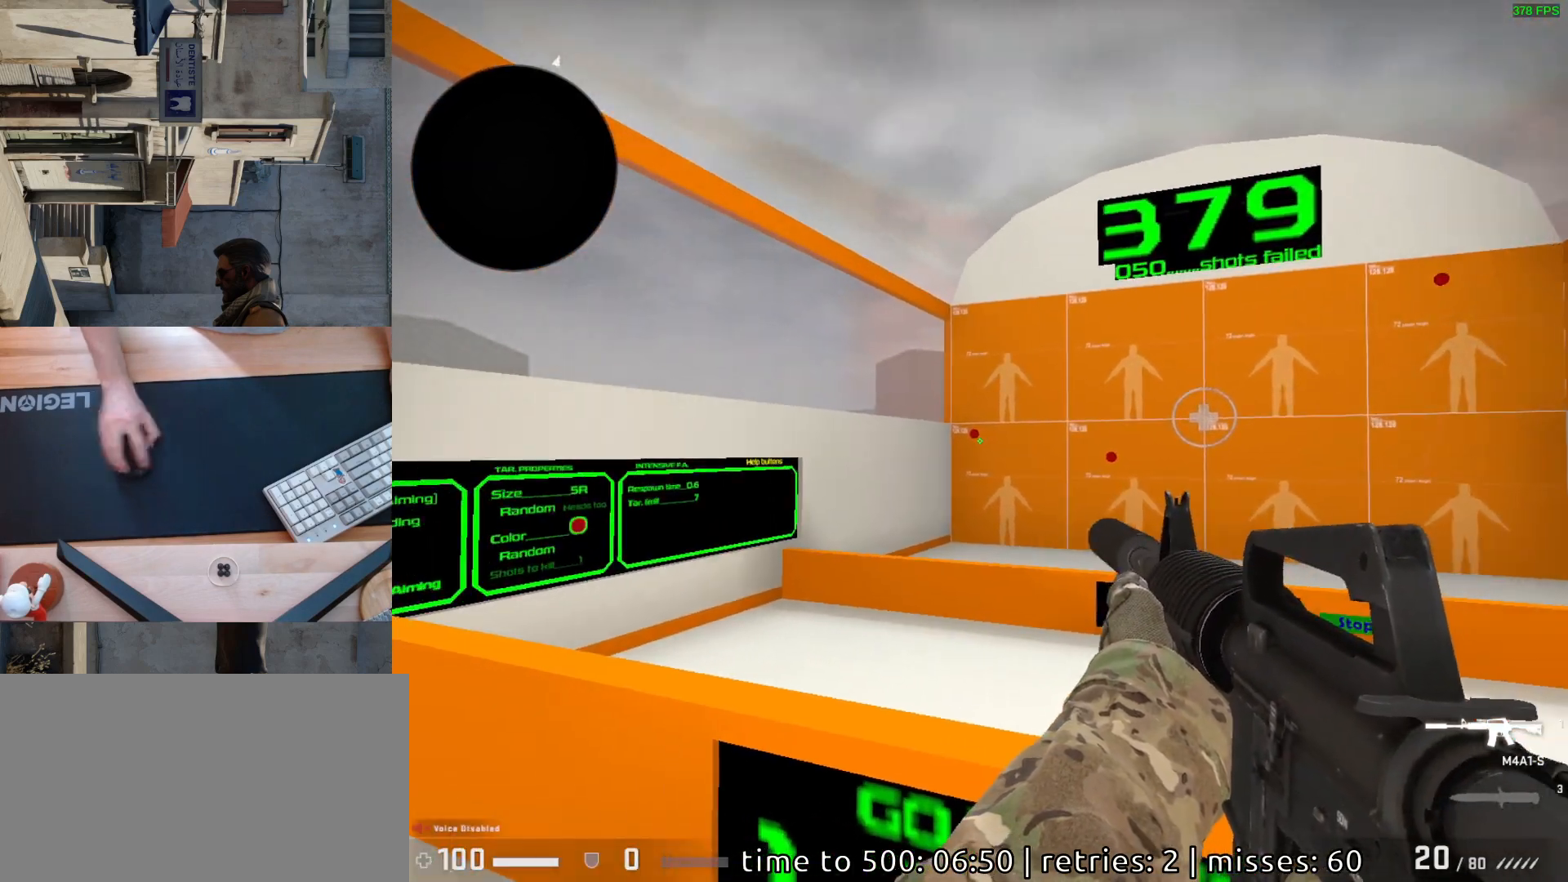
{"keys": [], "mouse": [], "events": [[267, "mouse_left", "down"], [333, "mouse_left", "up"]]}
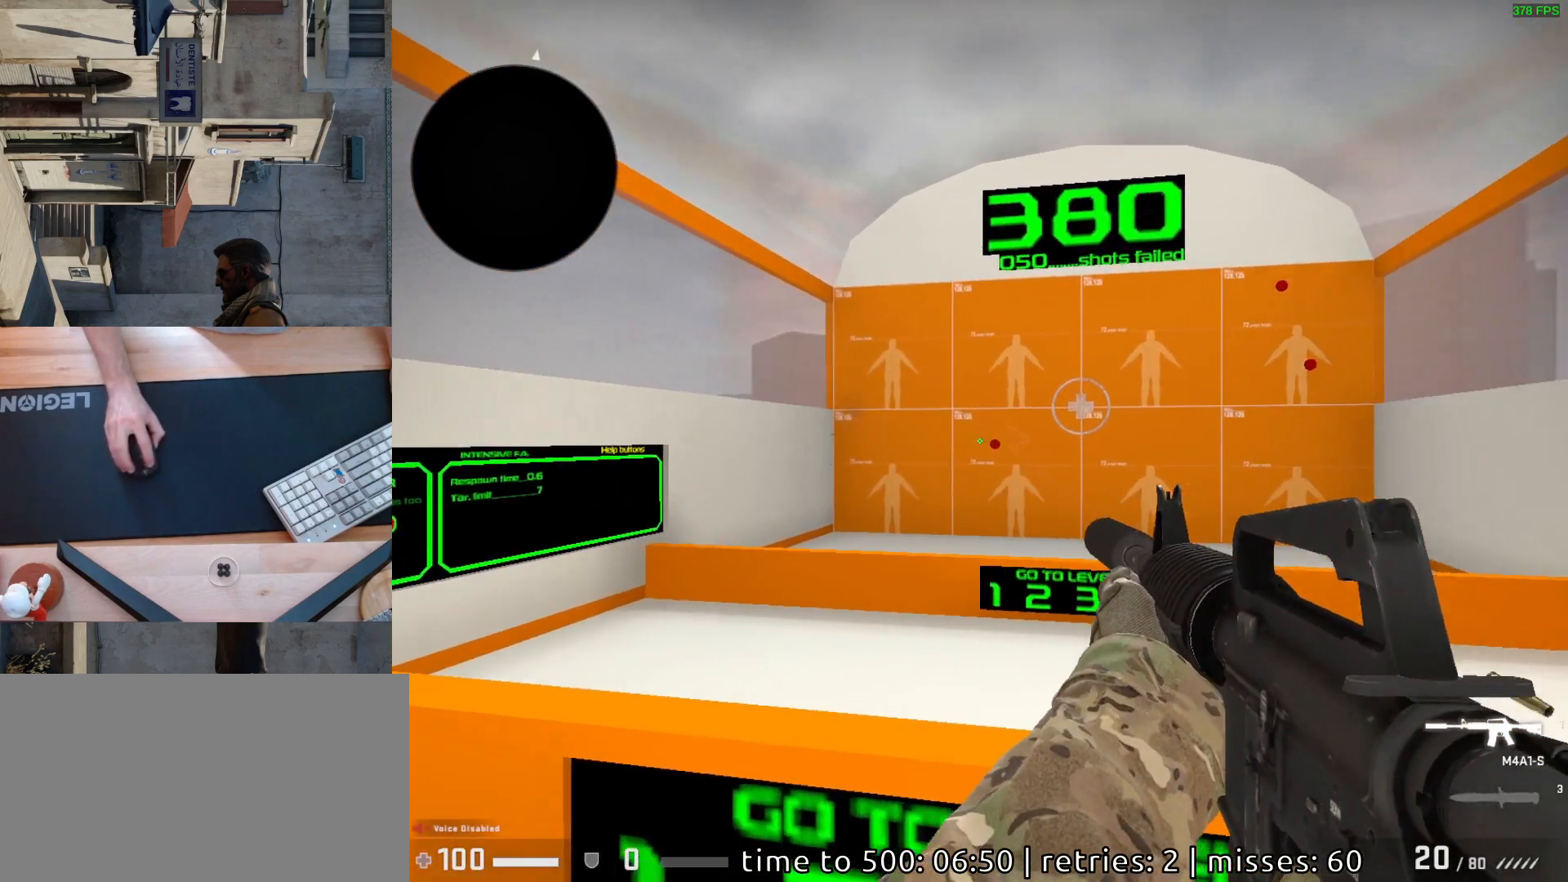
{"keys": [], "mouse": [], "events": [[283, "mouse_left", "down"], [333, "mouse_left", "up"]]}
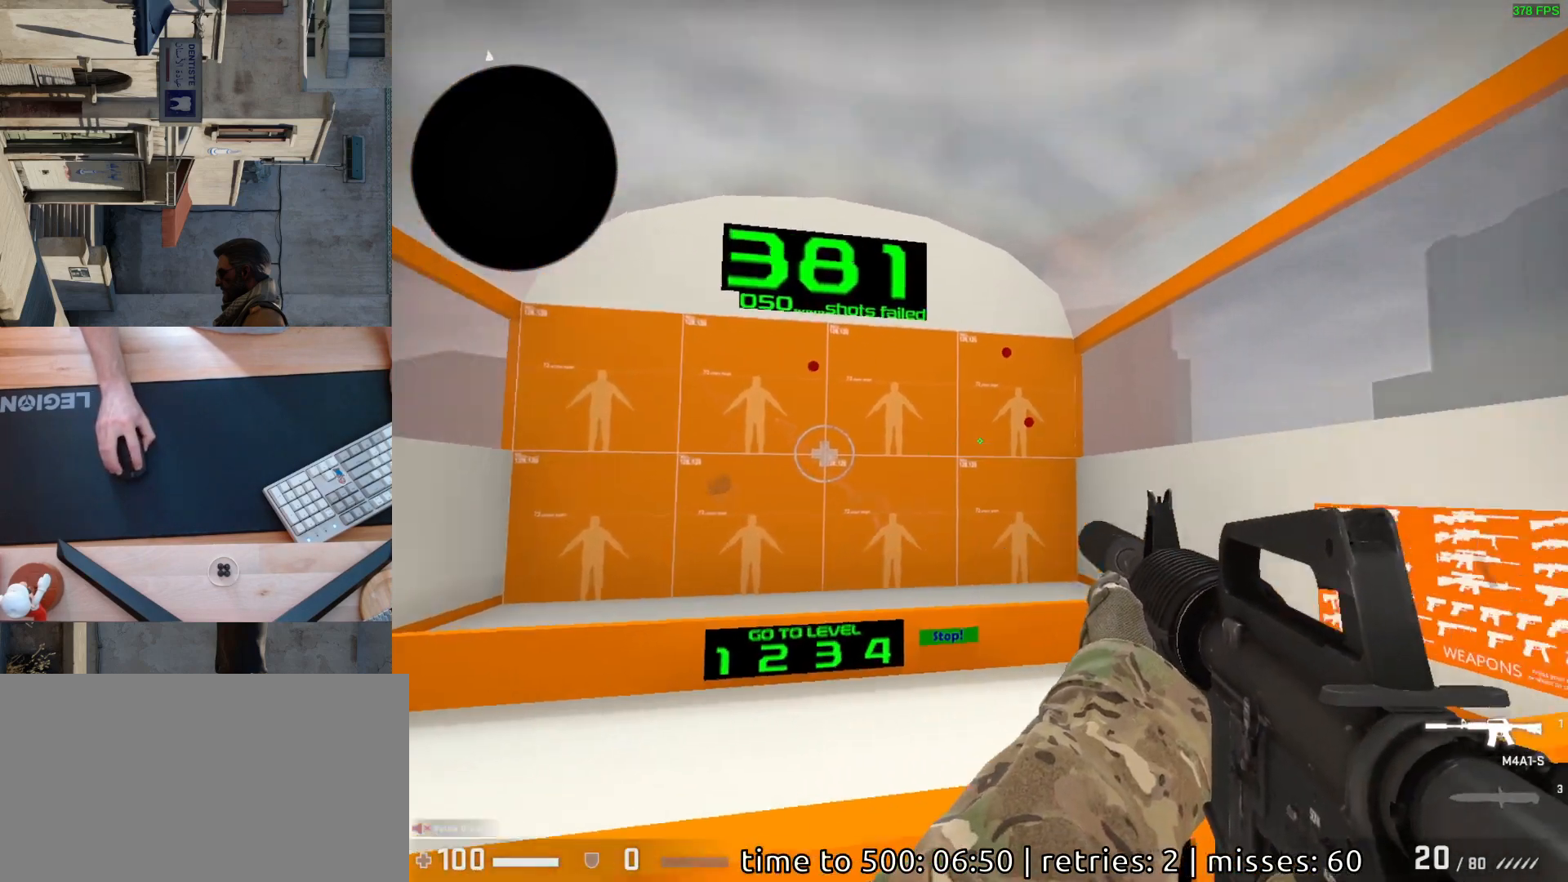
{"keys": [], "mouse": ["left"], "events": [[450, "mouse_left", "down"]]}
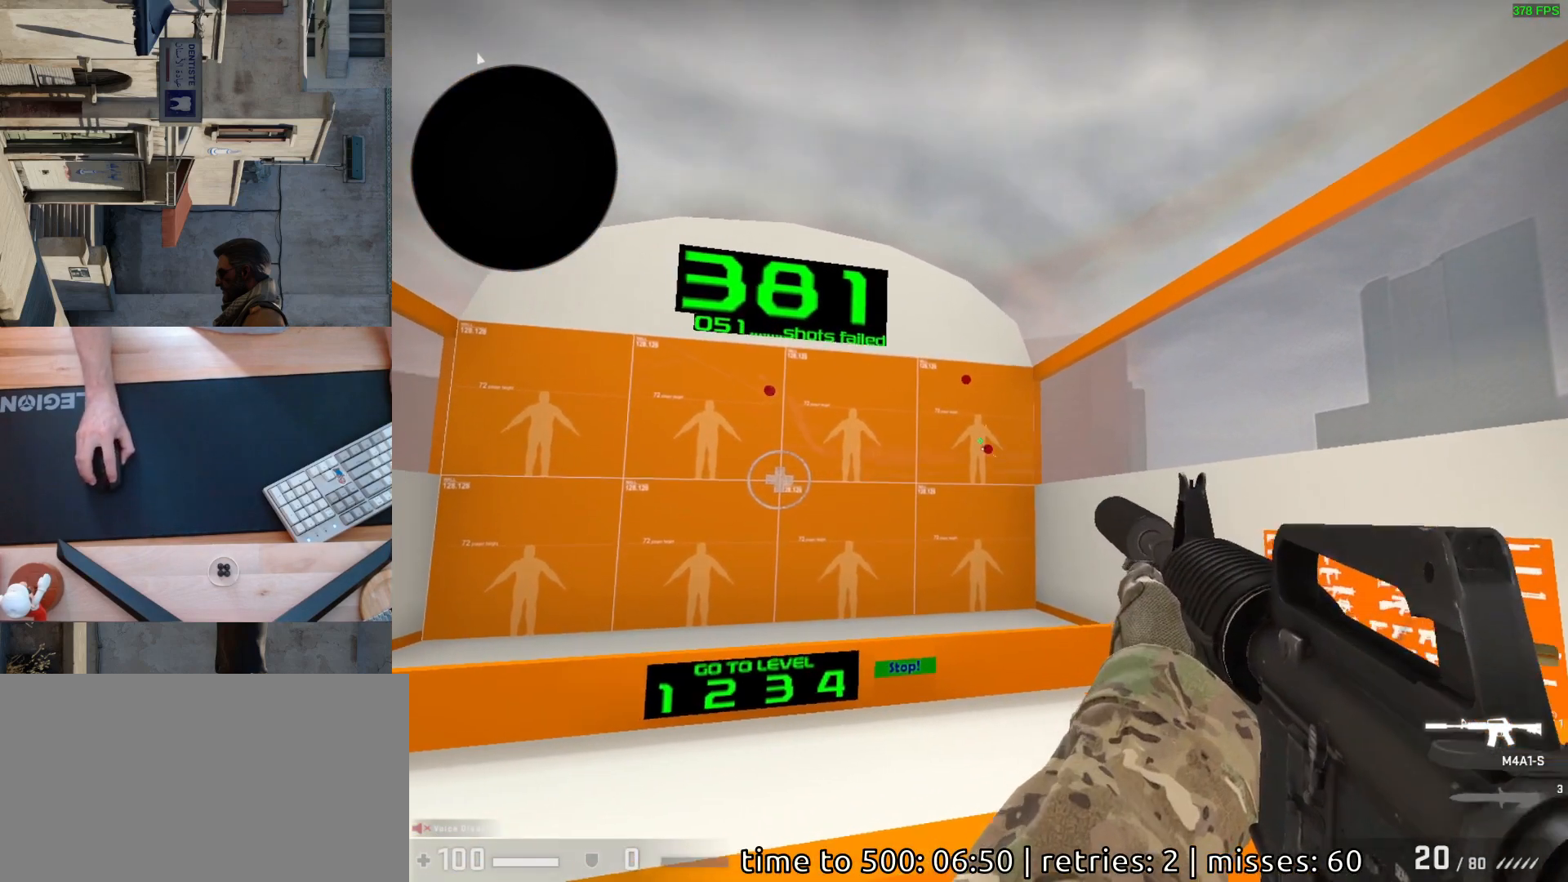
{"keys": [], "mouse": [], "events": [[17, "mouse_left", "up"], [400, "mouse_left", "down"], [467, "mouse_left", "up"]]}
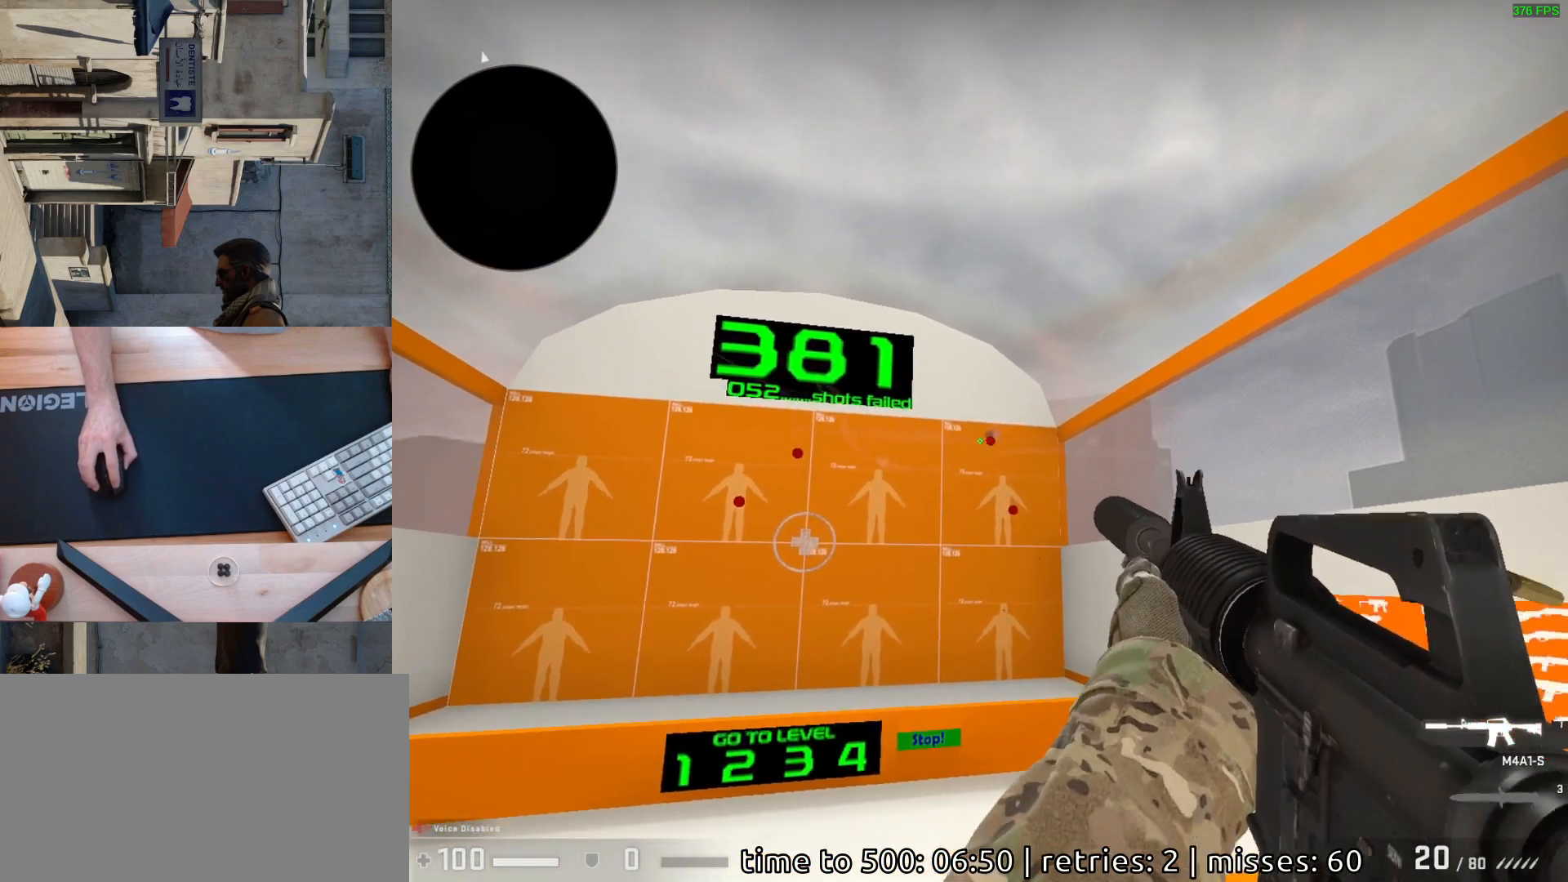
{"keys": [], "mouse": ["left"], "events": [[500, "mouse_left", "down"]]}
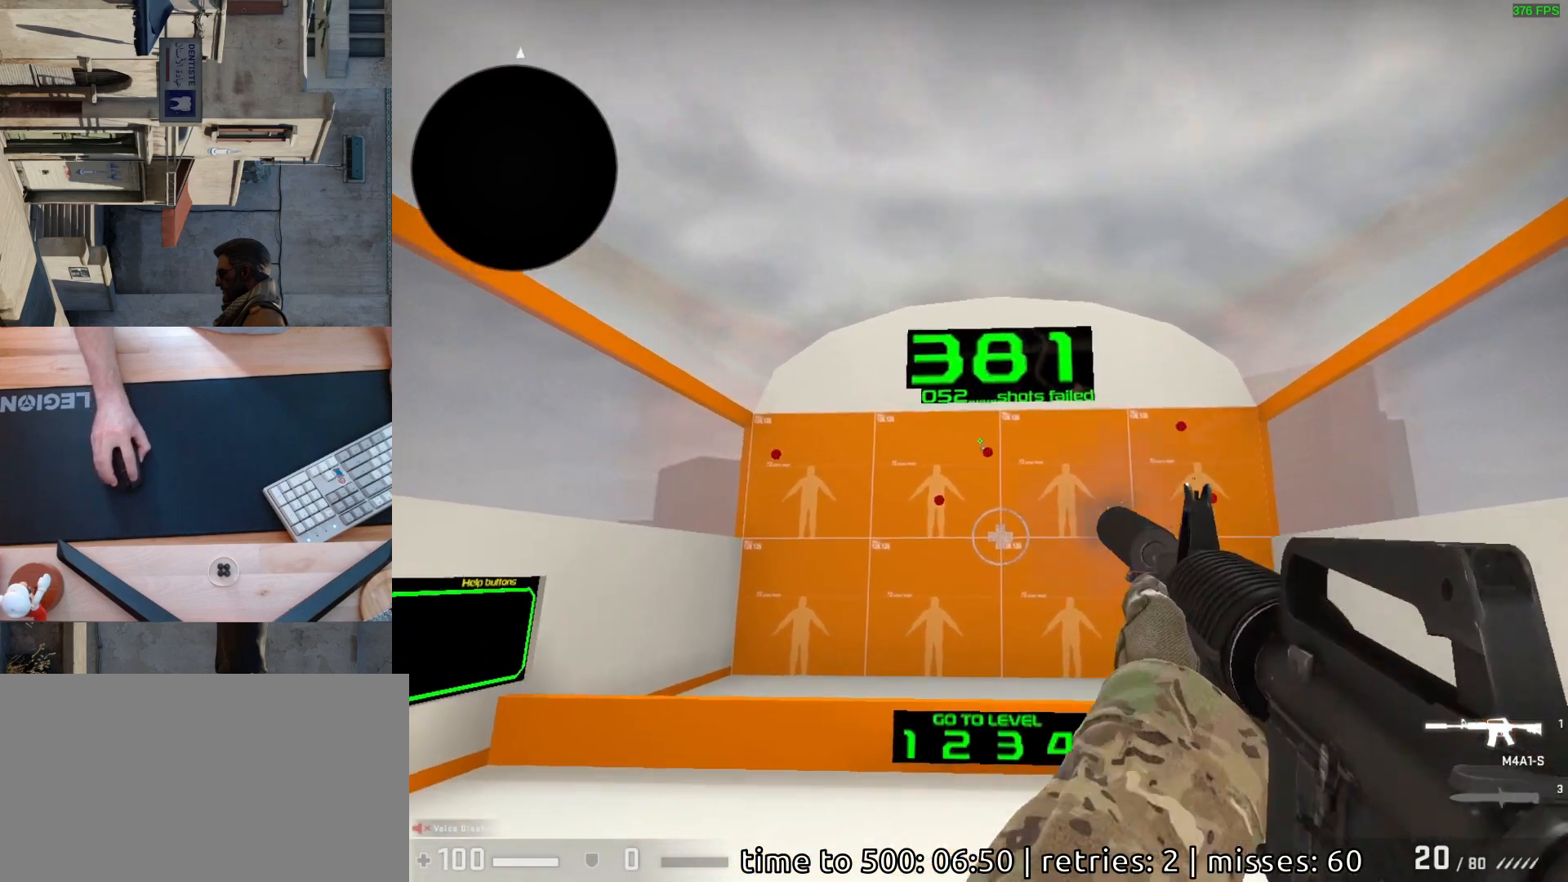
{"keys": [], "mouse": [], "events": [[50, "mouse_left", "up"]]}
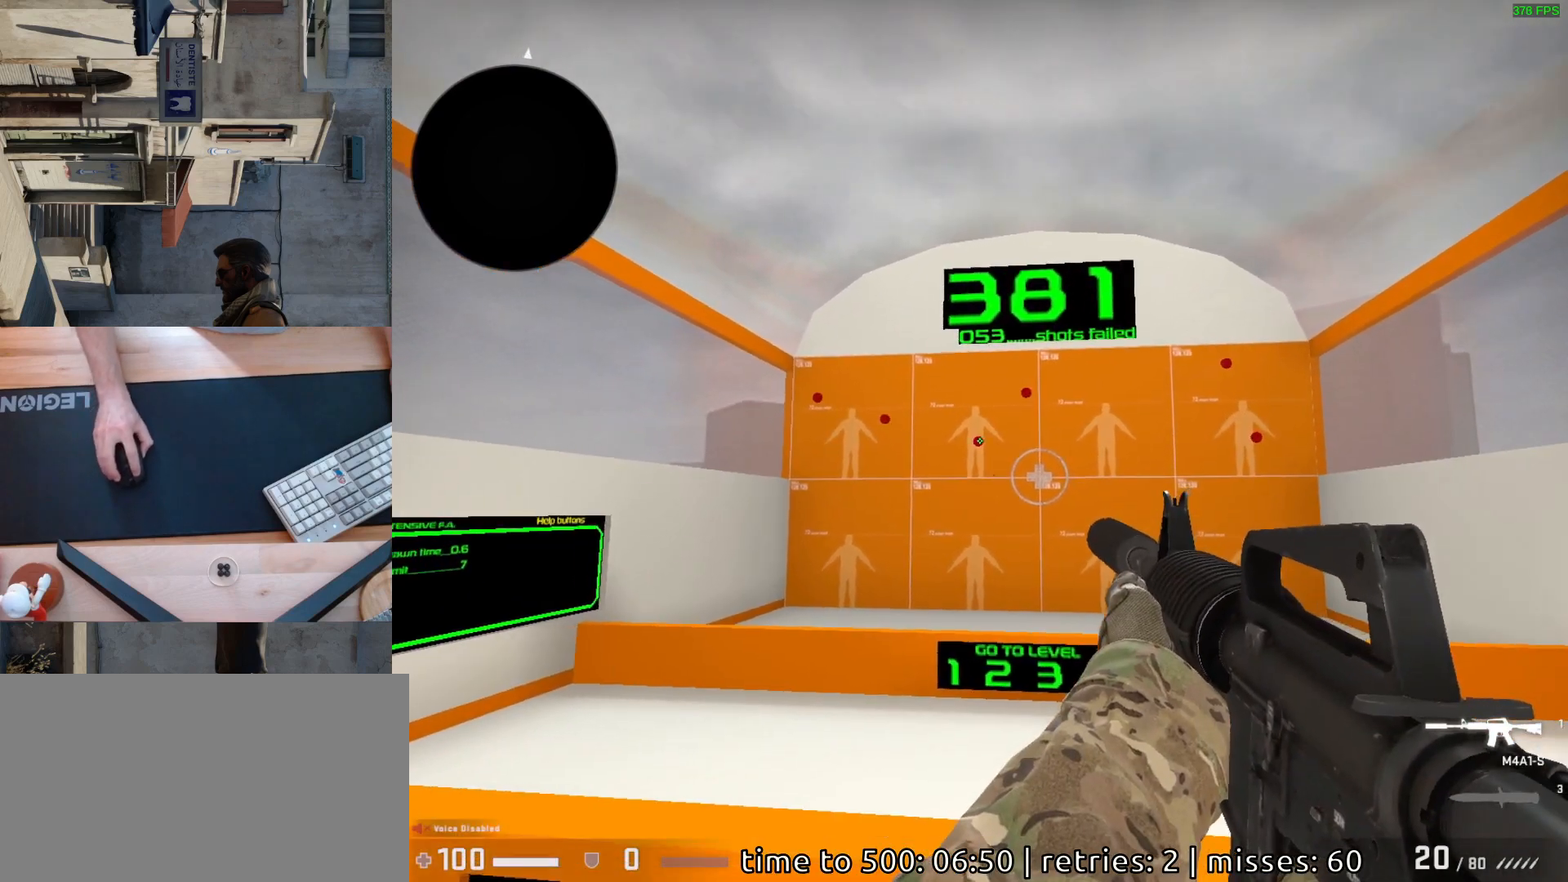
{"keys": [], "mouse": ["left"], "events": [[50, "mouse_left", "down"], [133, "mouse_left", "up"], [433, "mouse_left", "down"]]}
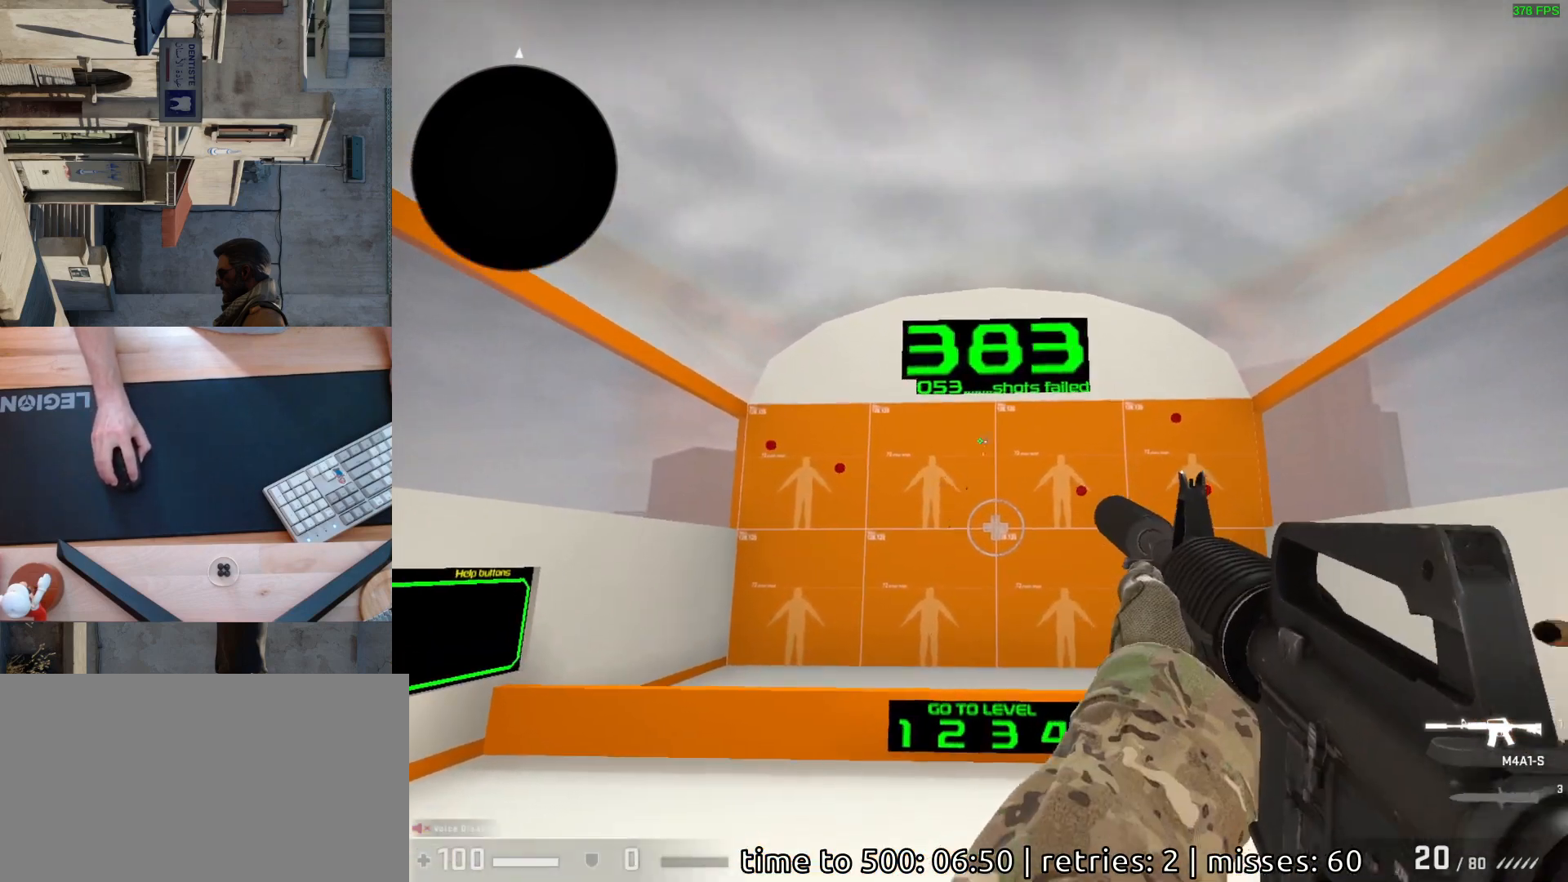
{"keys": [], "mouse": ["left"], "events": [[17, "mouse_left", "up"], [450, "mouse_left", "down"]]}
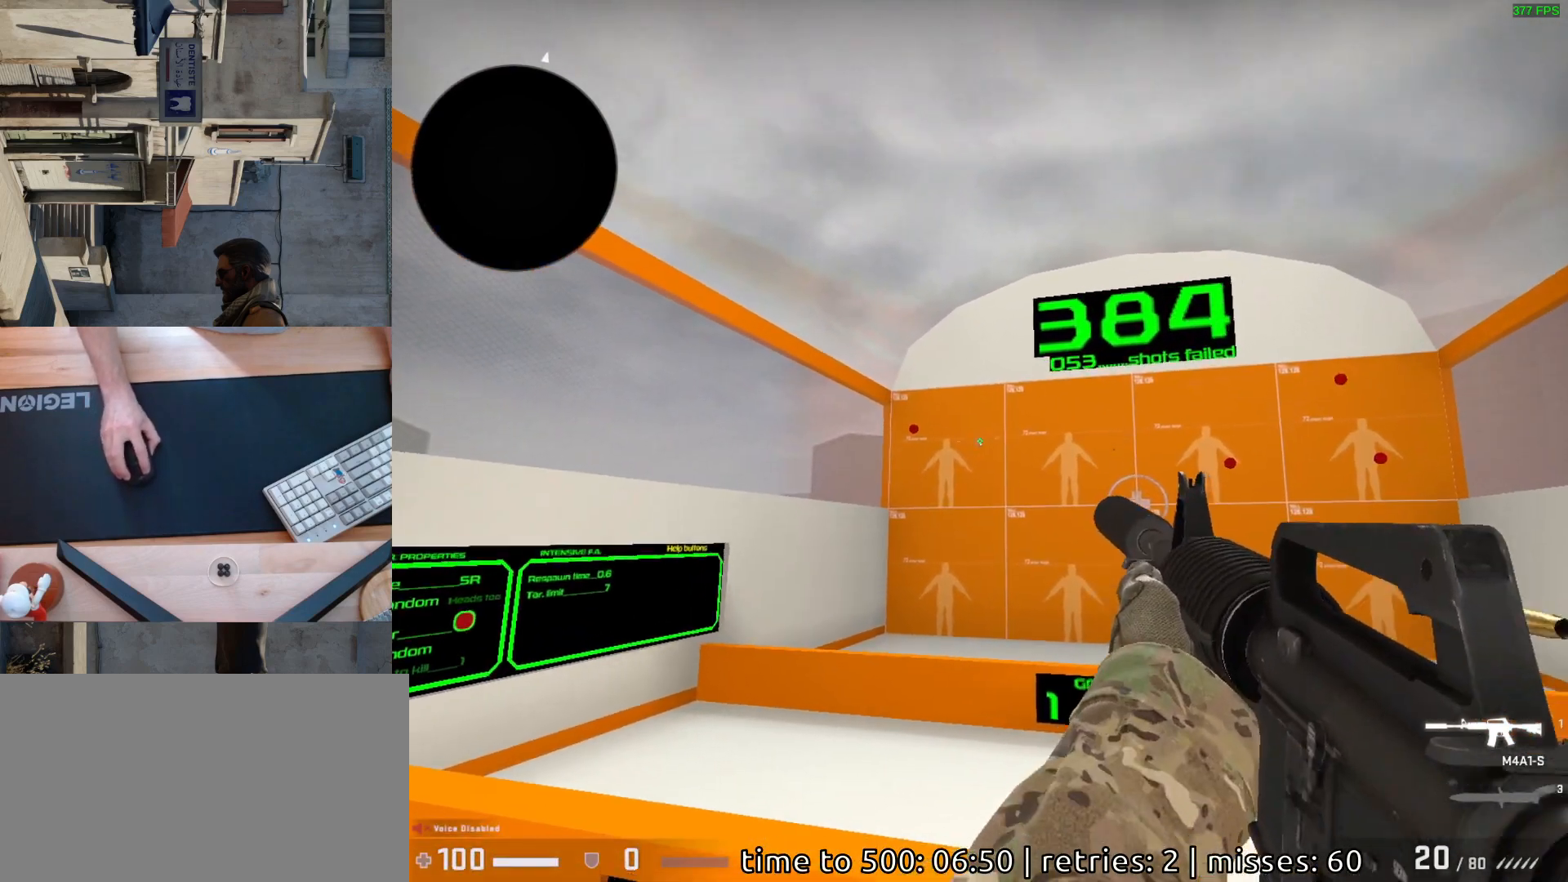
{"keys": [], "mouse": ["left"], "events": [[17, "mouse_left", "up"], [500, "mouse_left", "down"]]}
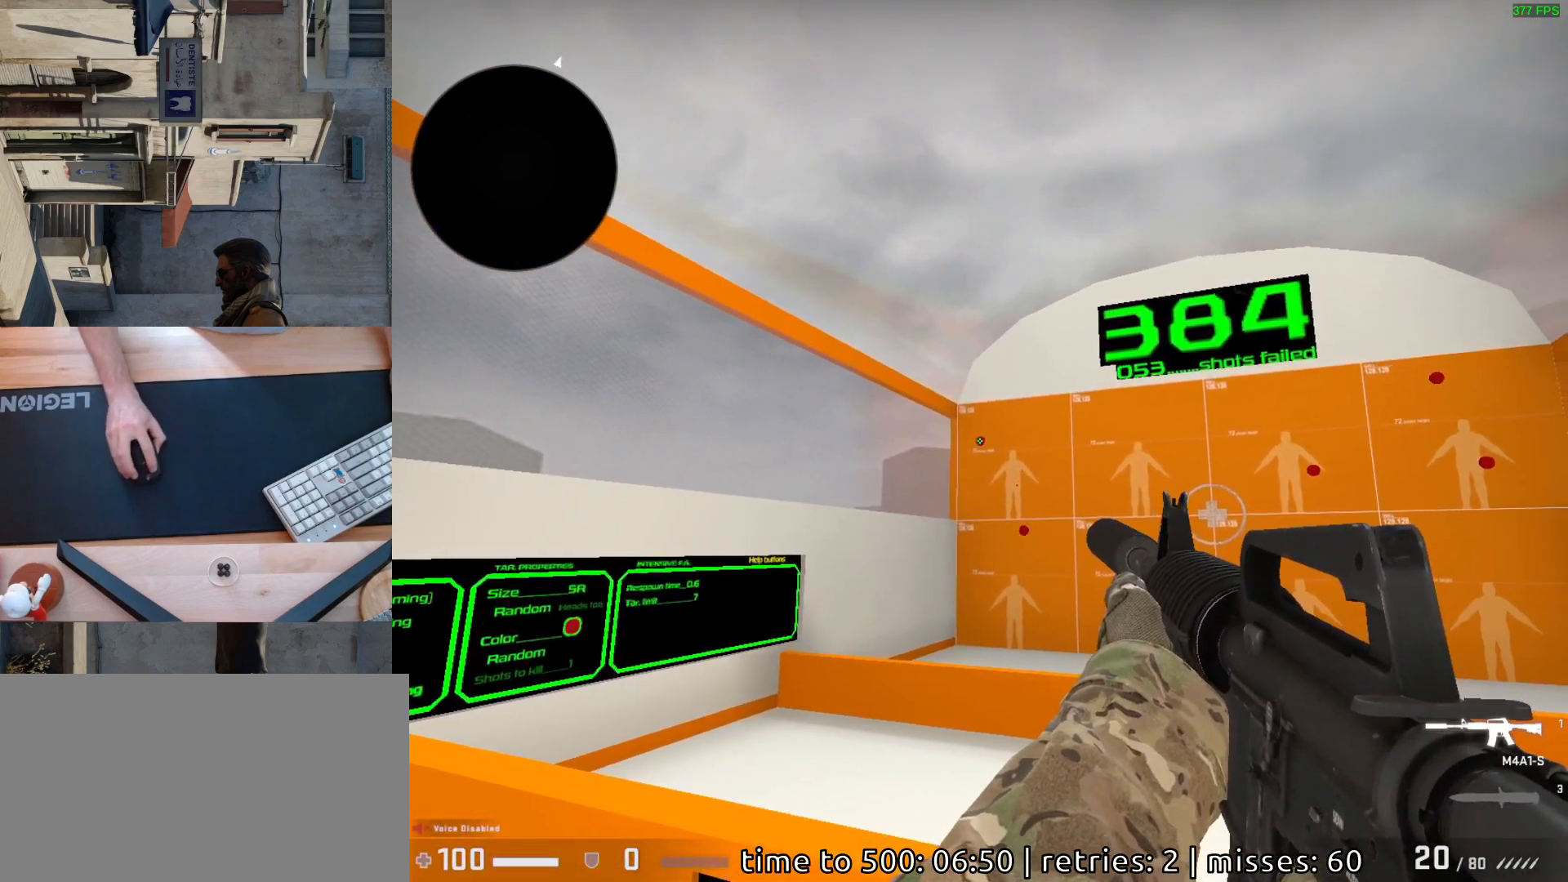
{"keys": [], "mouse": [], "events": [[50, "mouse_left", "up"]]}
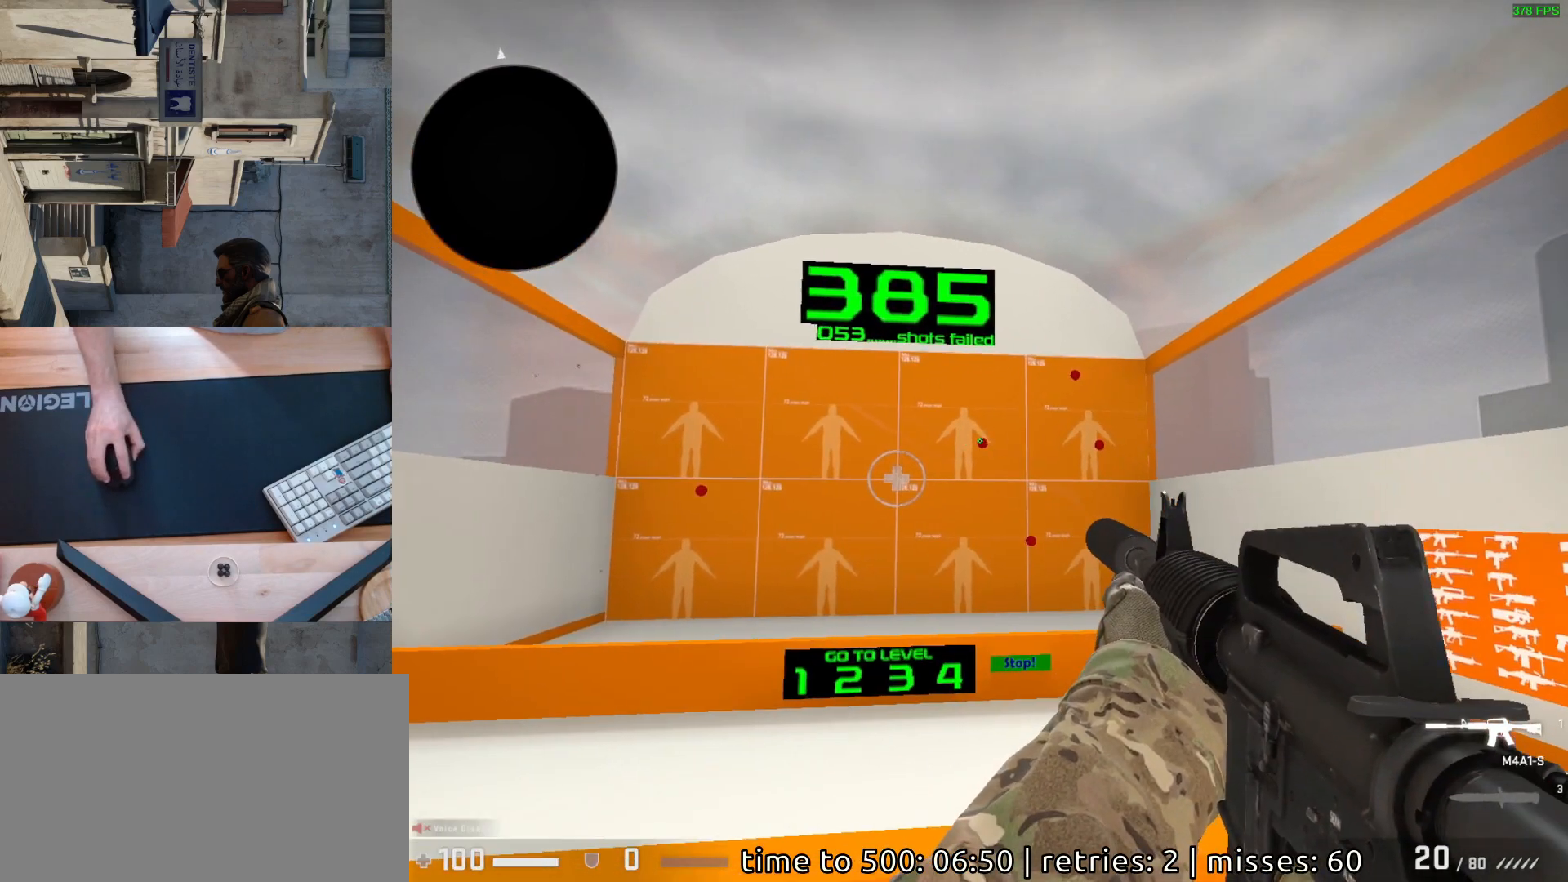
{"keys": [], "mouse": [], "events": [[167, "mouse_left", "down"], [250, "mouse_left", "up"]]}
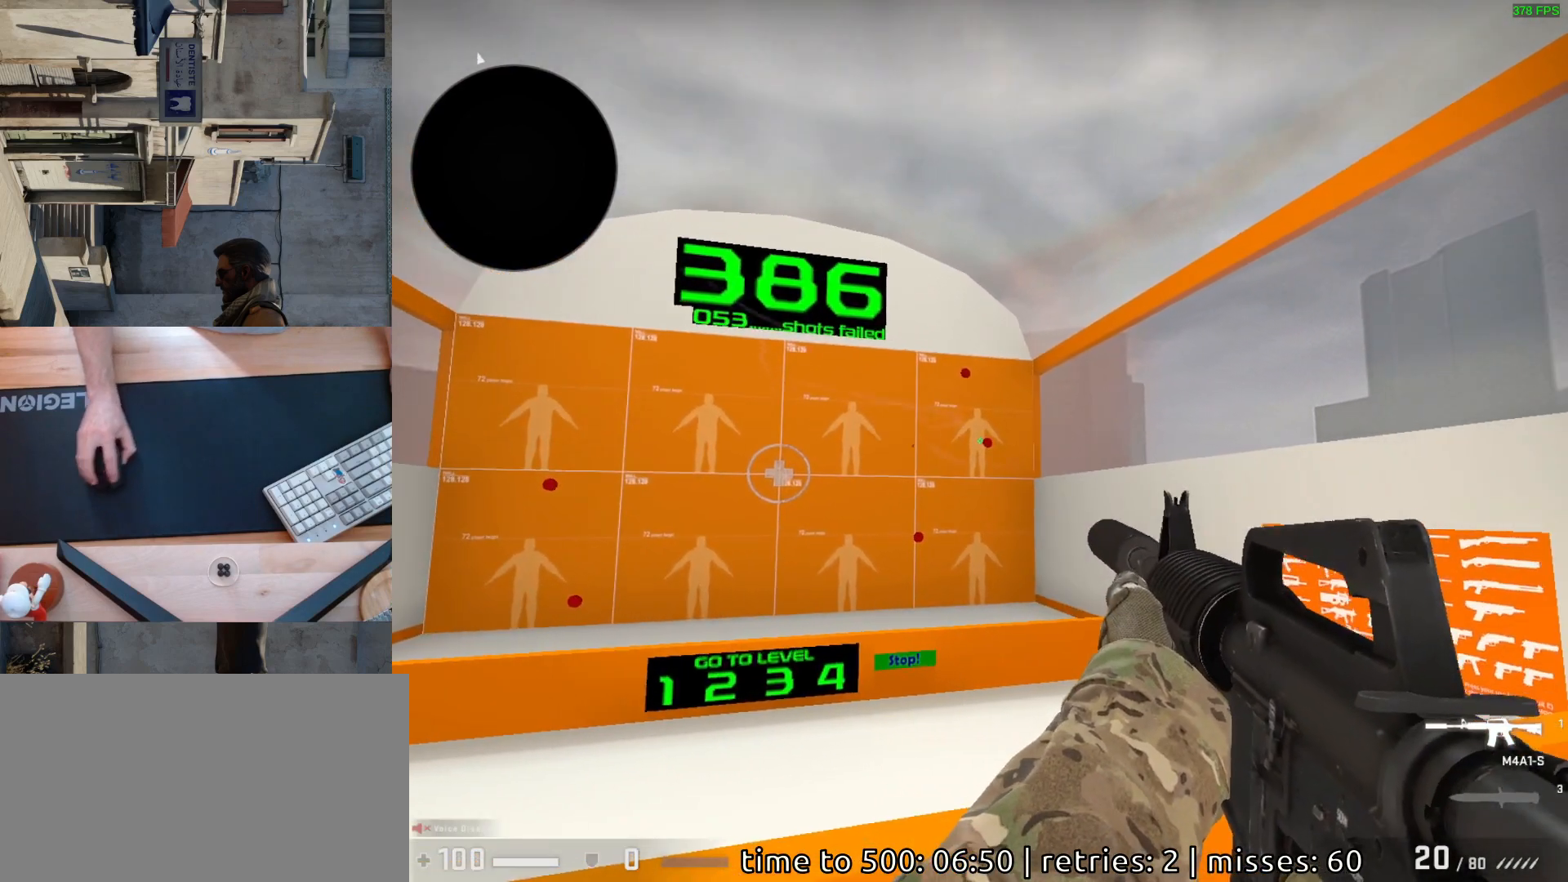
{"keys": [], "mouse": [], "events": [[167, "mouse_left", "down"], [217, "mouse_left", "up"]]}
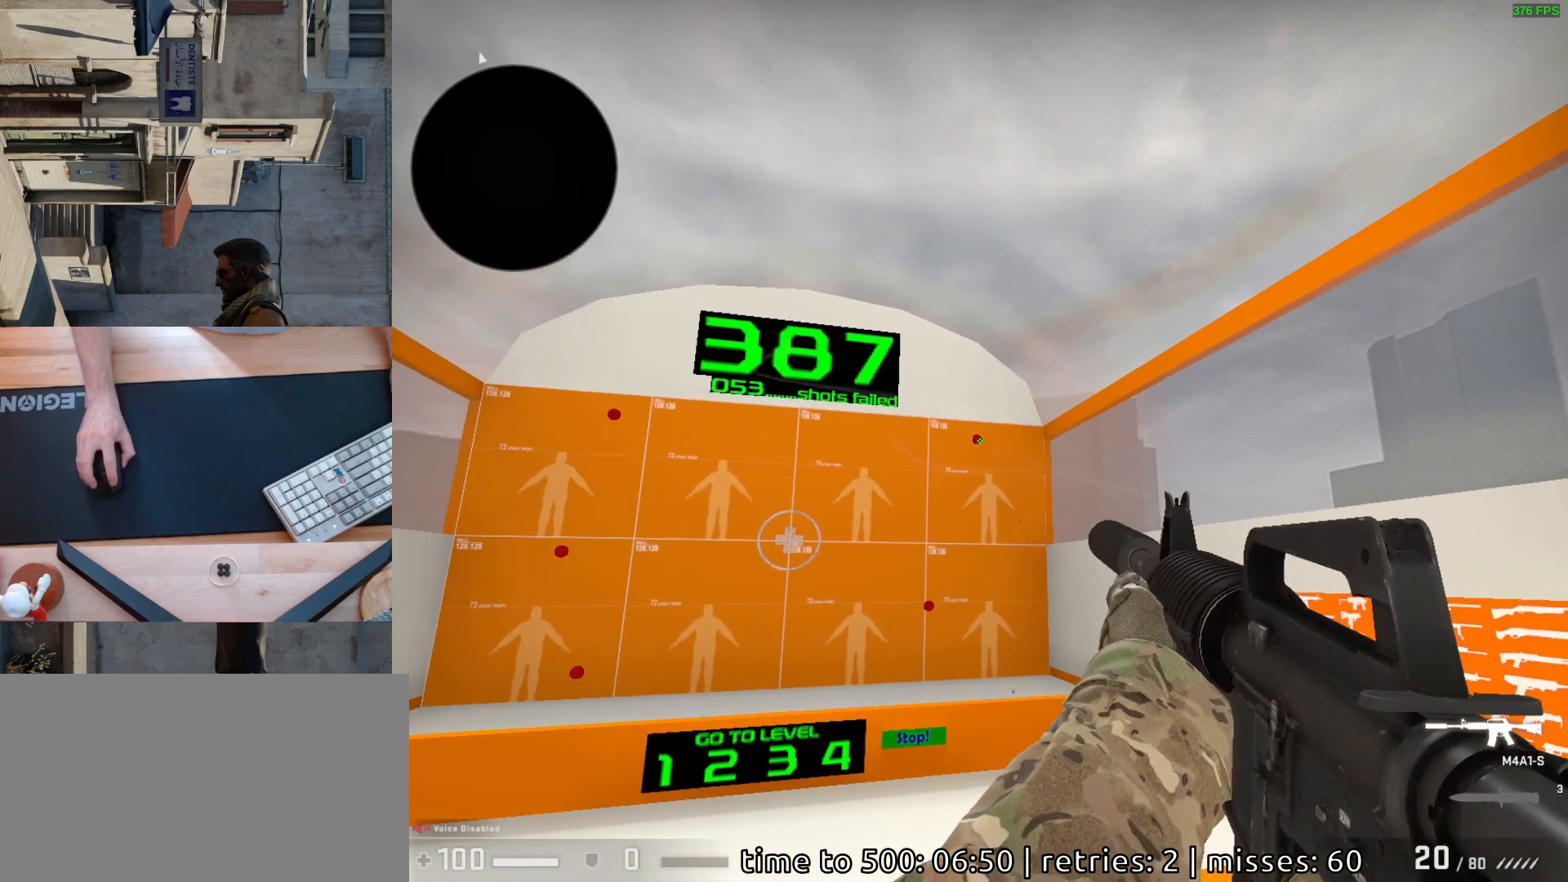
{"keys": [], "mouse": [], "events": [[133, "mouse_left", "down"], [200, "mouse_left", "up"]]}
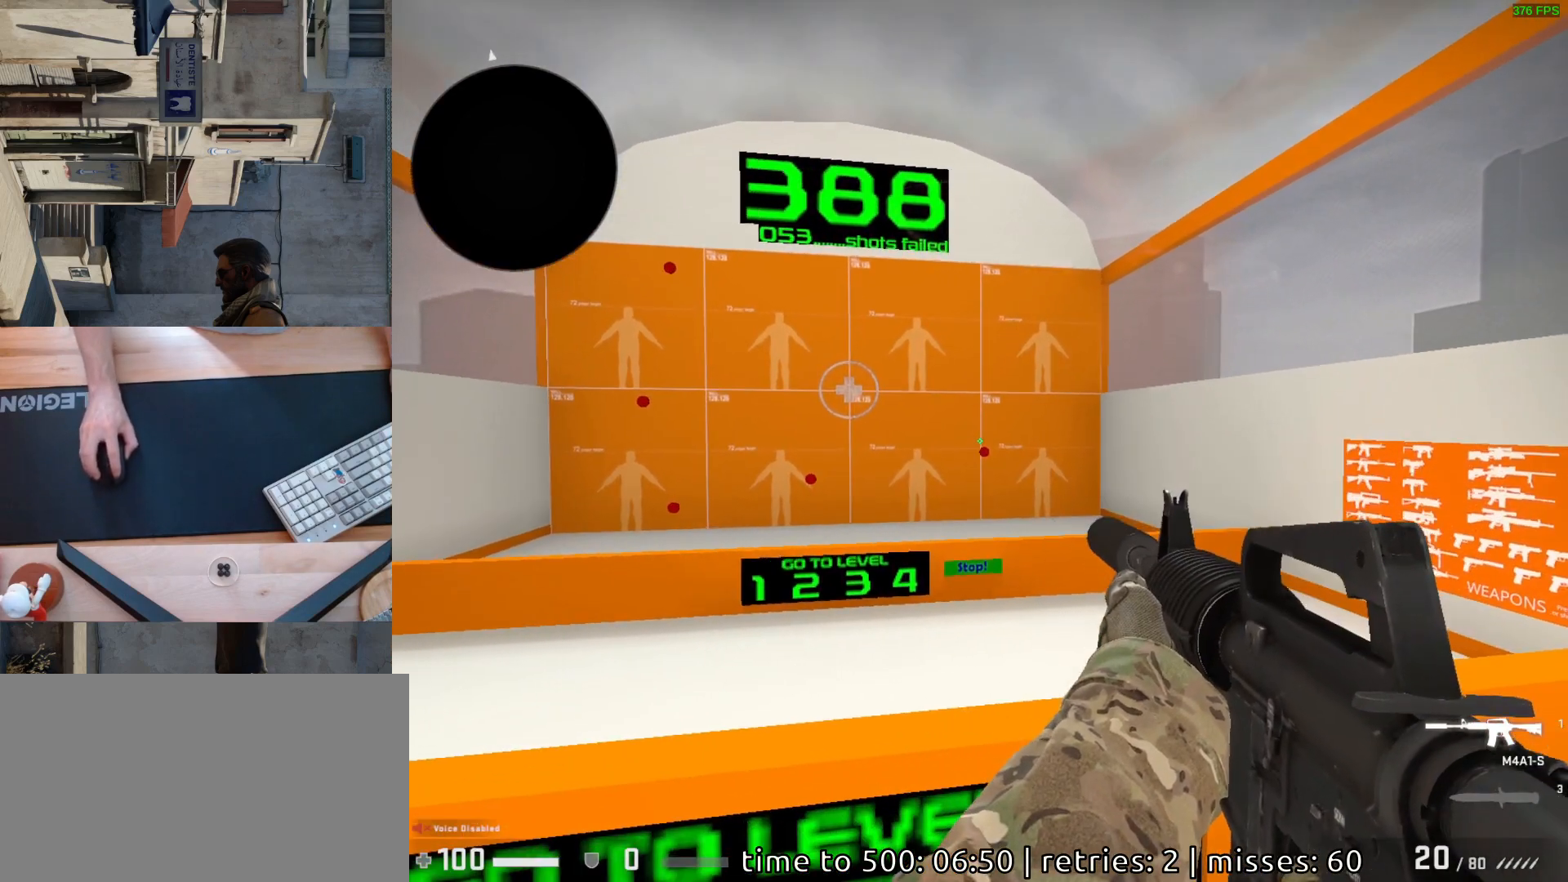
{"keys": [], "mouse": [], "events": [[283, "mouse_left", "down"], [367, "mouse_left", "up"]]}
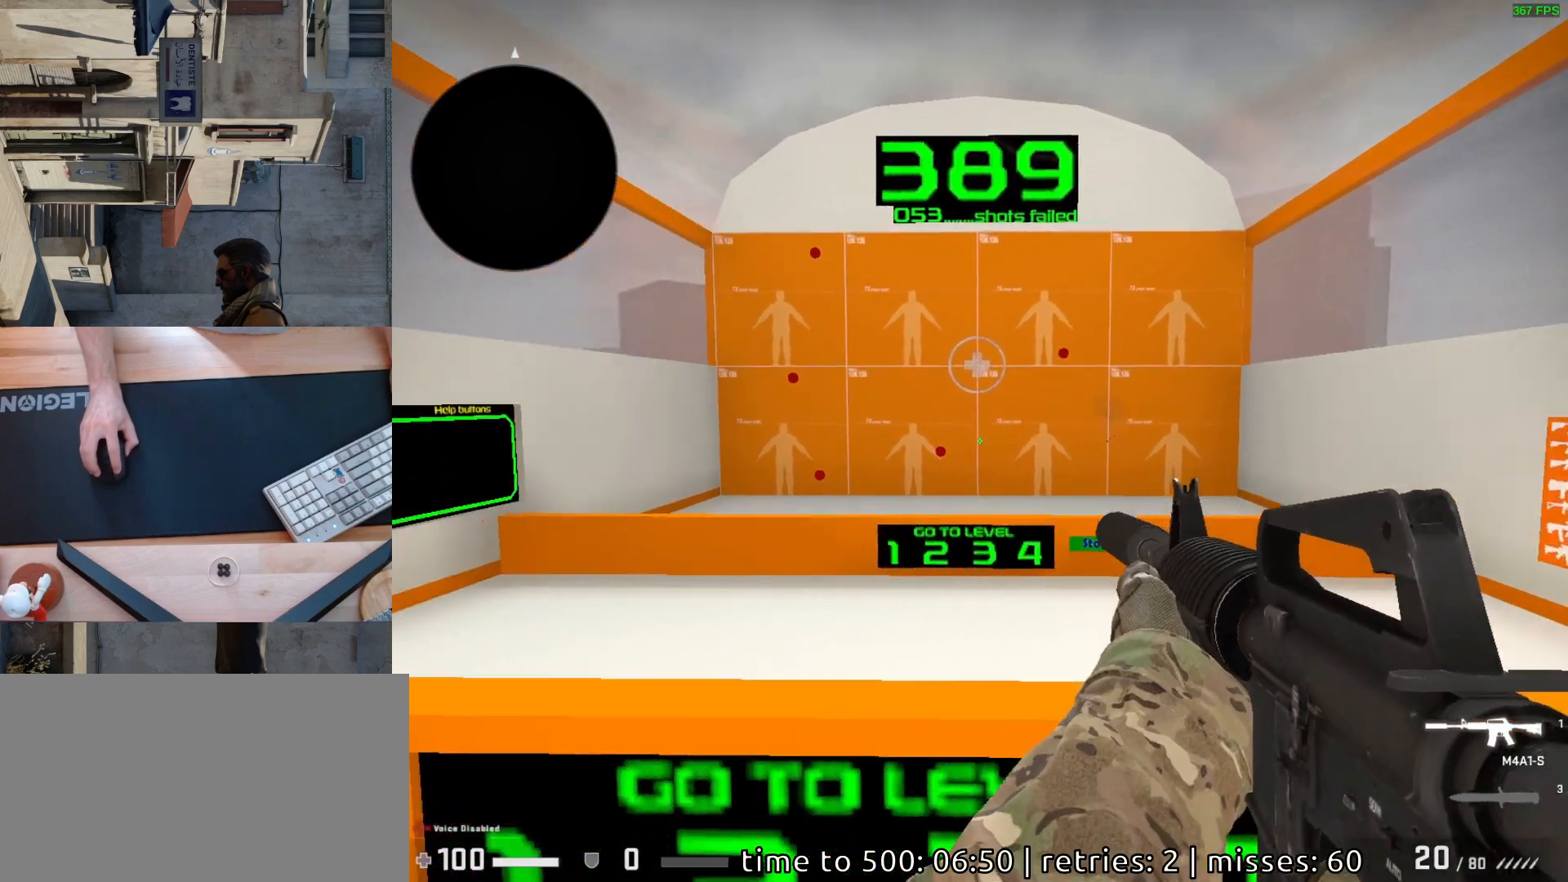
{"keys": [], "mouse": [], "events": [[267, "mouse_left", "down"], [333, "mouse_left", "up"]]}
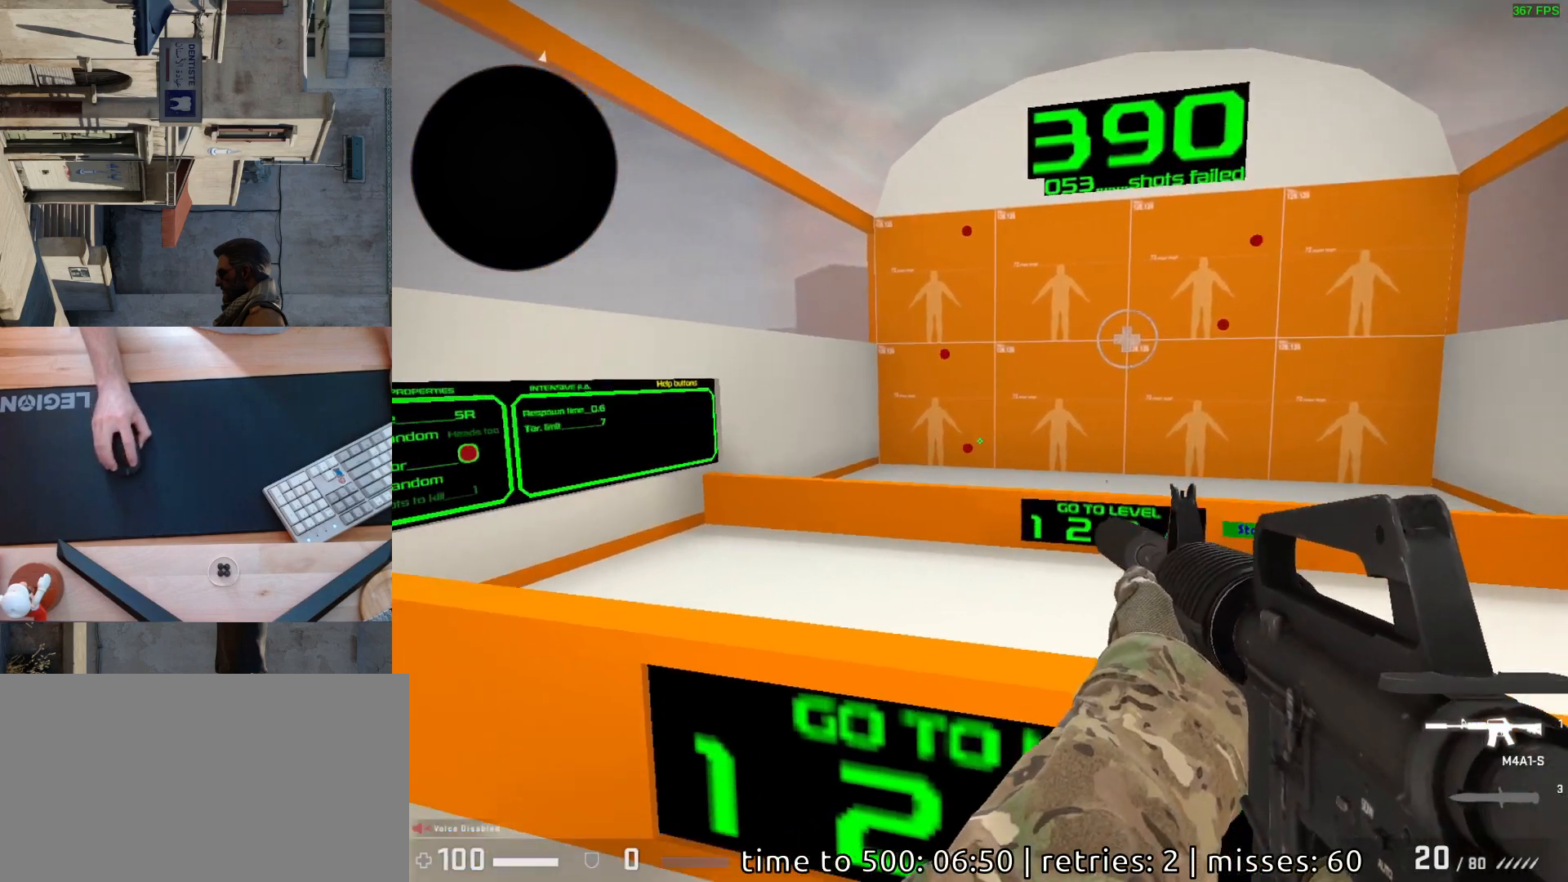
{"keys": [], "mouse": [], "events": [[283, "mouse_left", "down"], [350, "mouse_left", "up"]]}
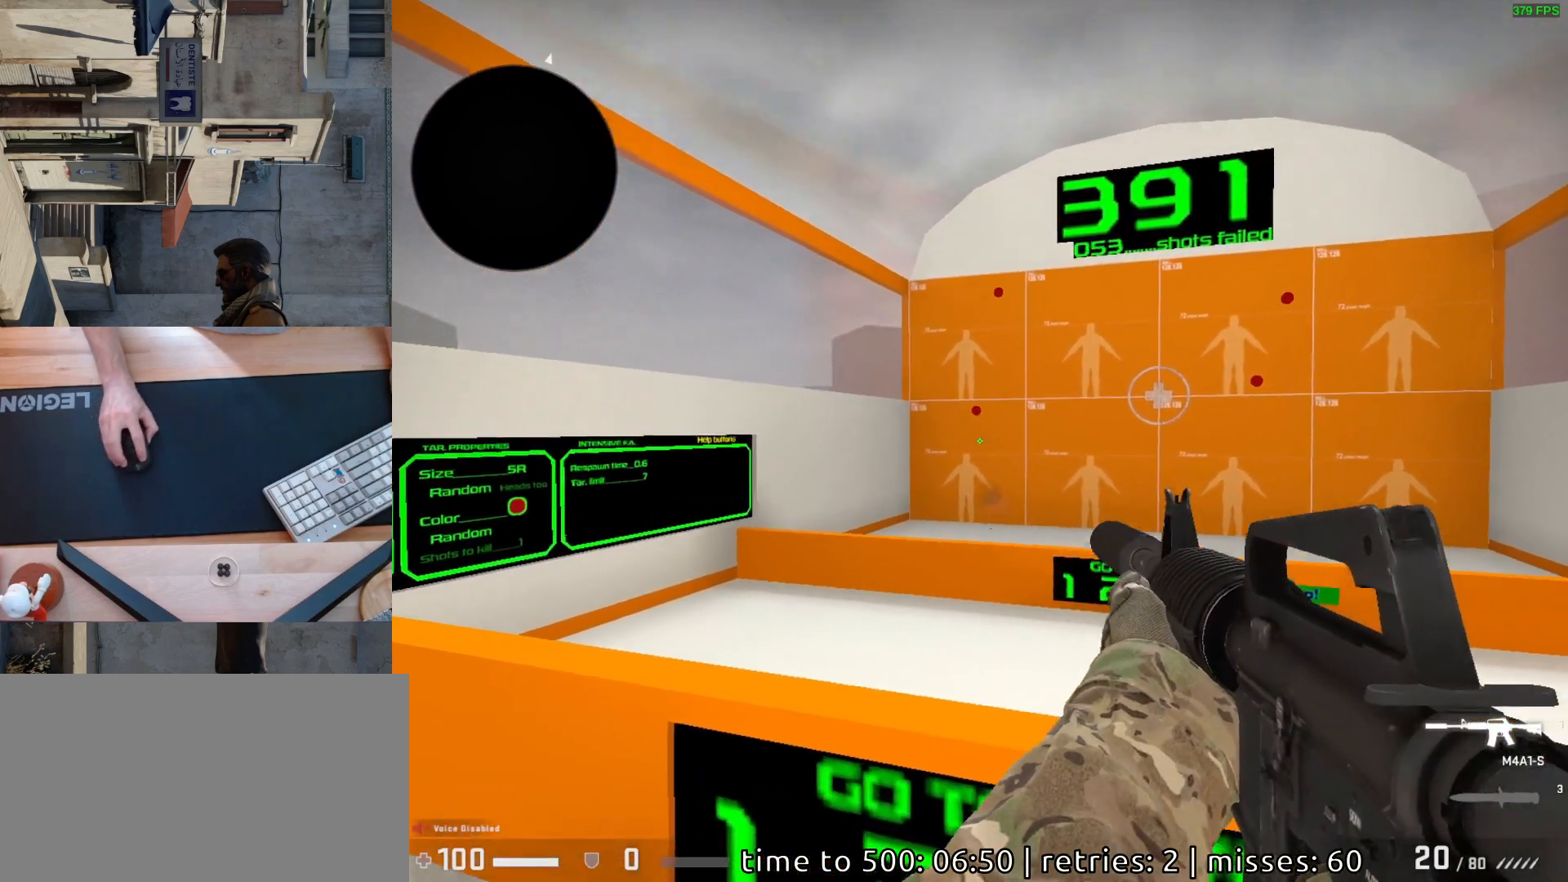
{"keys": [], "mouse": [], "events": [[367, "mouse_left", "down"], [417, "mouse_left", "up"]]}
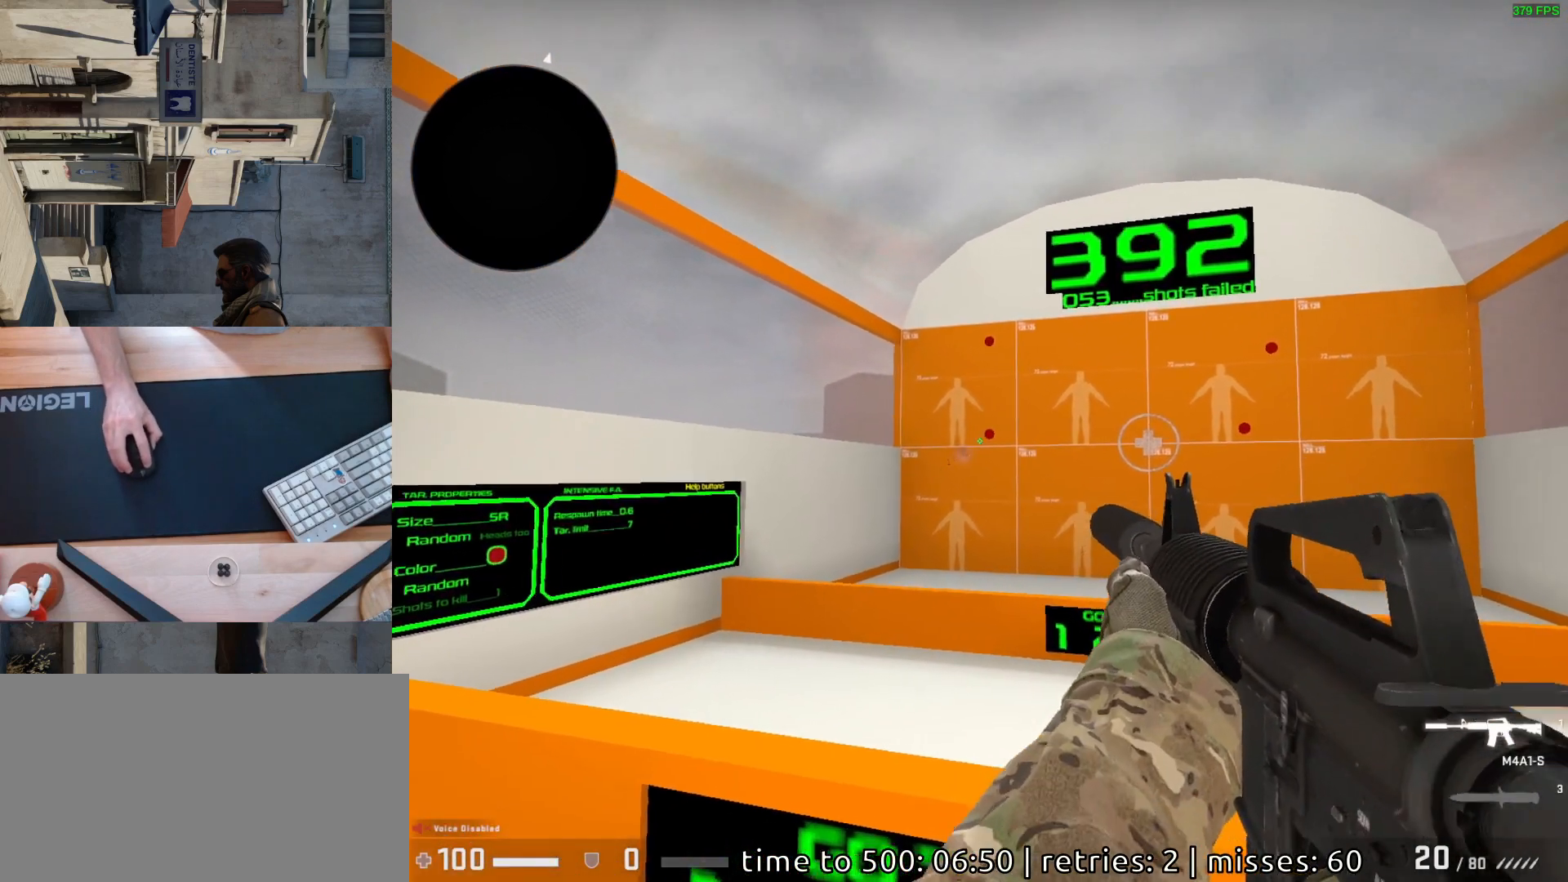
{"keys": [], "mouse": [], "events": [[200, "mouse_left", "down"], [267, "mouse_left", "up"]]}
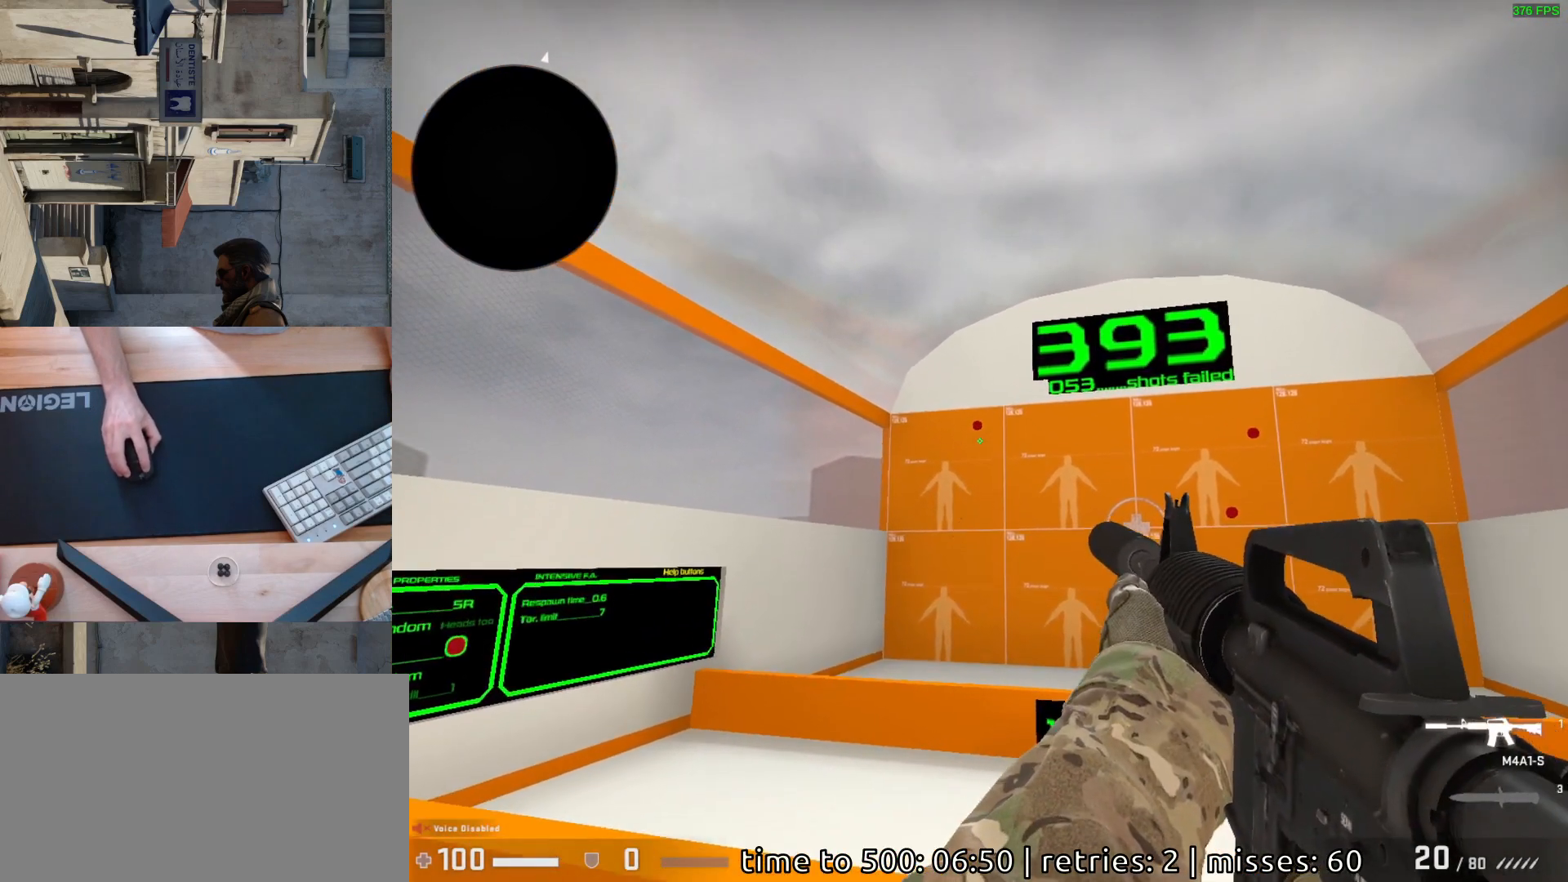
{"keys": [], "mouse": [], "events": [[350, "mouse_left", "down"], [433, "mouse_left", "up"]]}
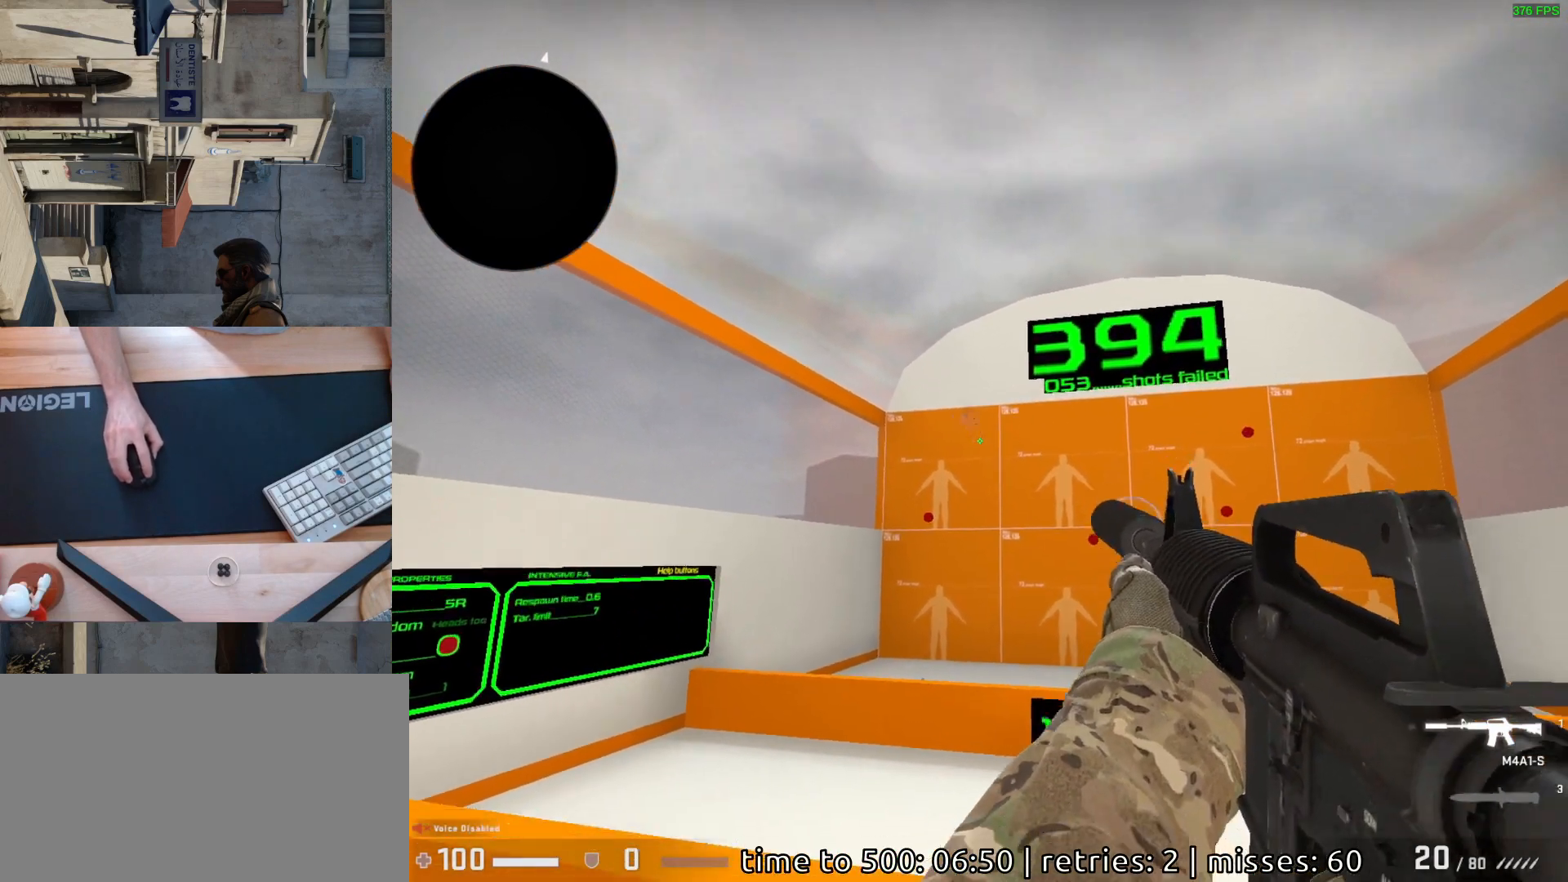
{"keys": [], "mouse": ["left"], "events": [[450, "mouse_left", "down"]]}
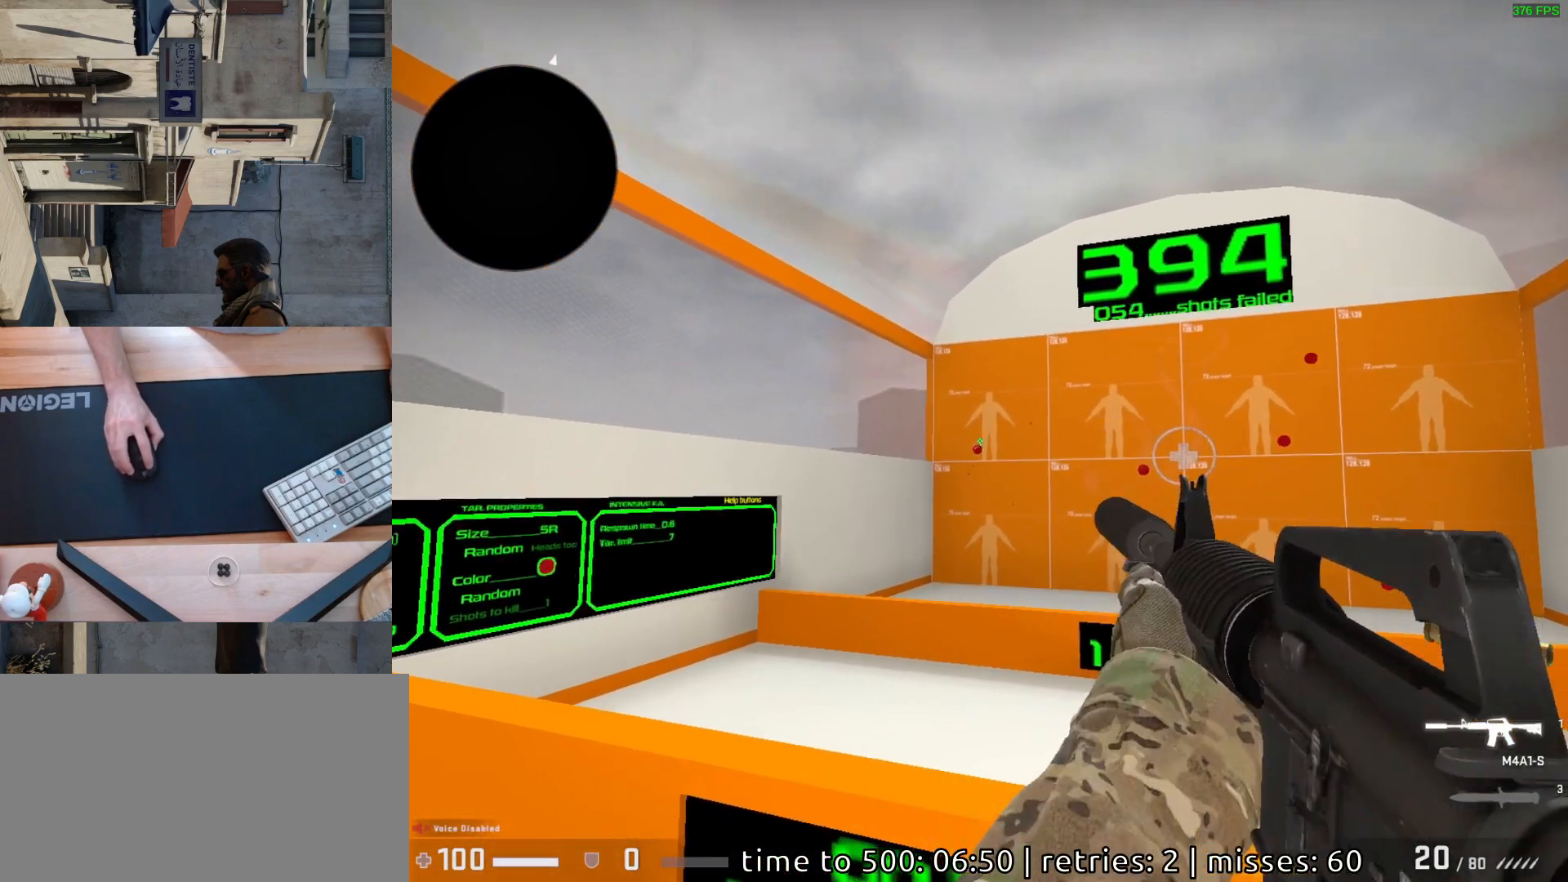
{"keys": [], "mouse": [], "events": [[33, "mouse_left", "up"]]}
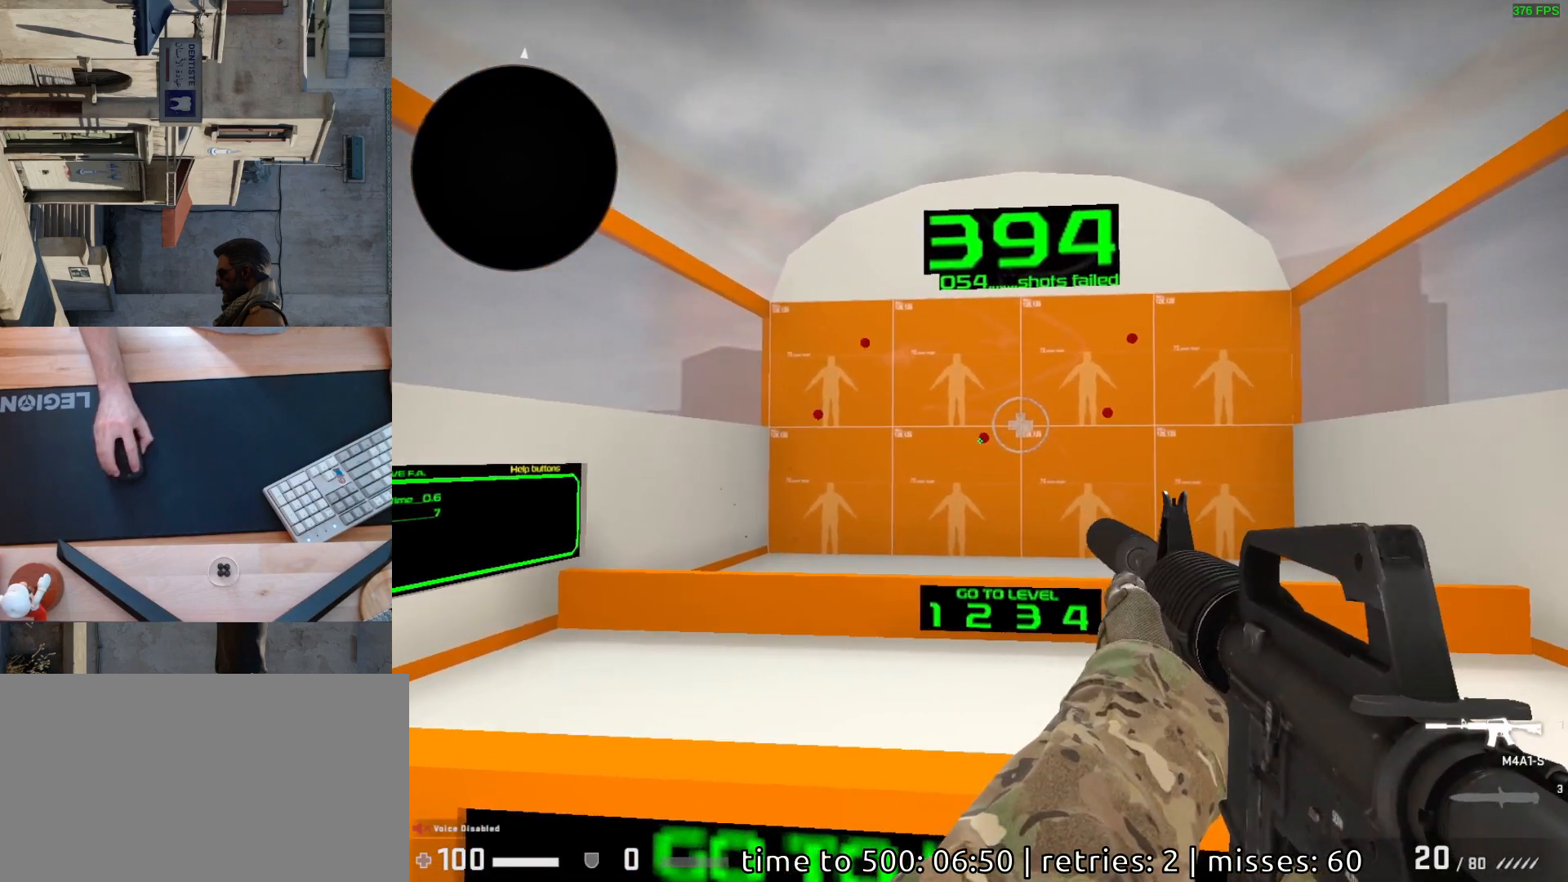
{"keys": [], "mouse": [], "events": [[100, "mouse_left", "down"], [167, "mouse_left", "up"]]}
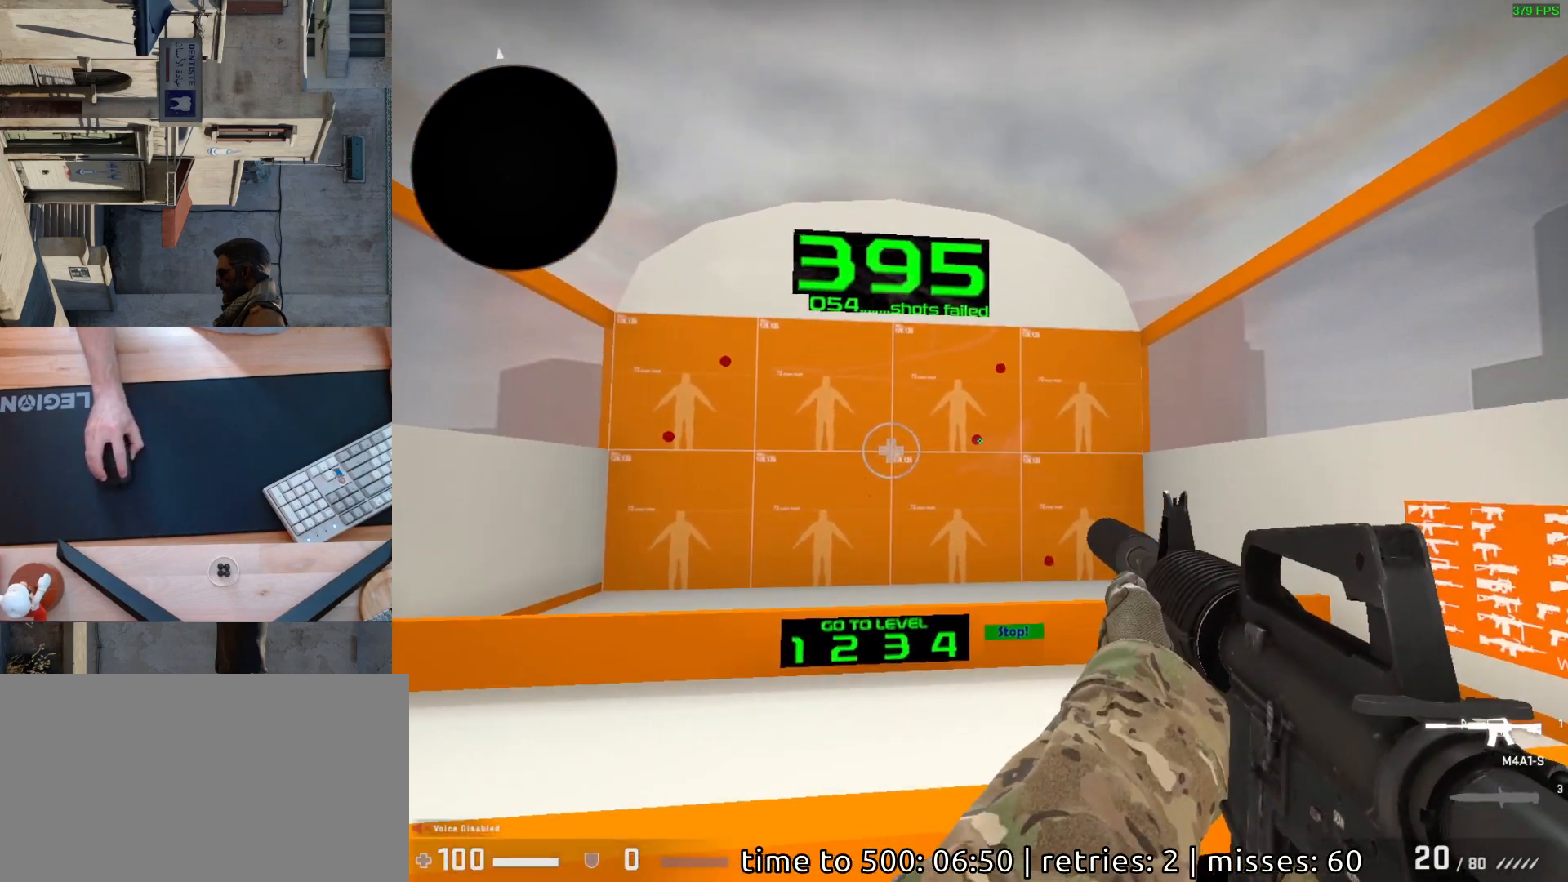
{"keys": [], "mouse": [], "events": [[100, "mouse_left", "down"], [150, "mouse_left", "up"]]}
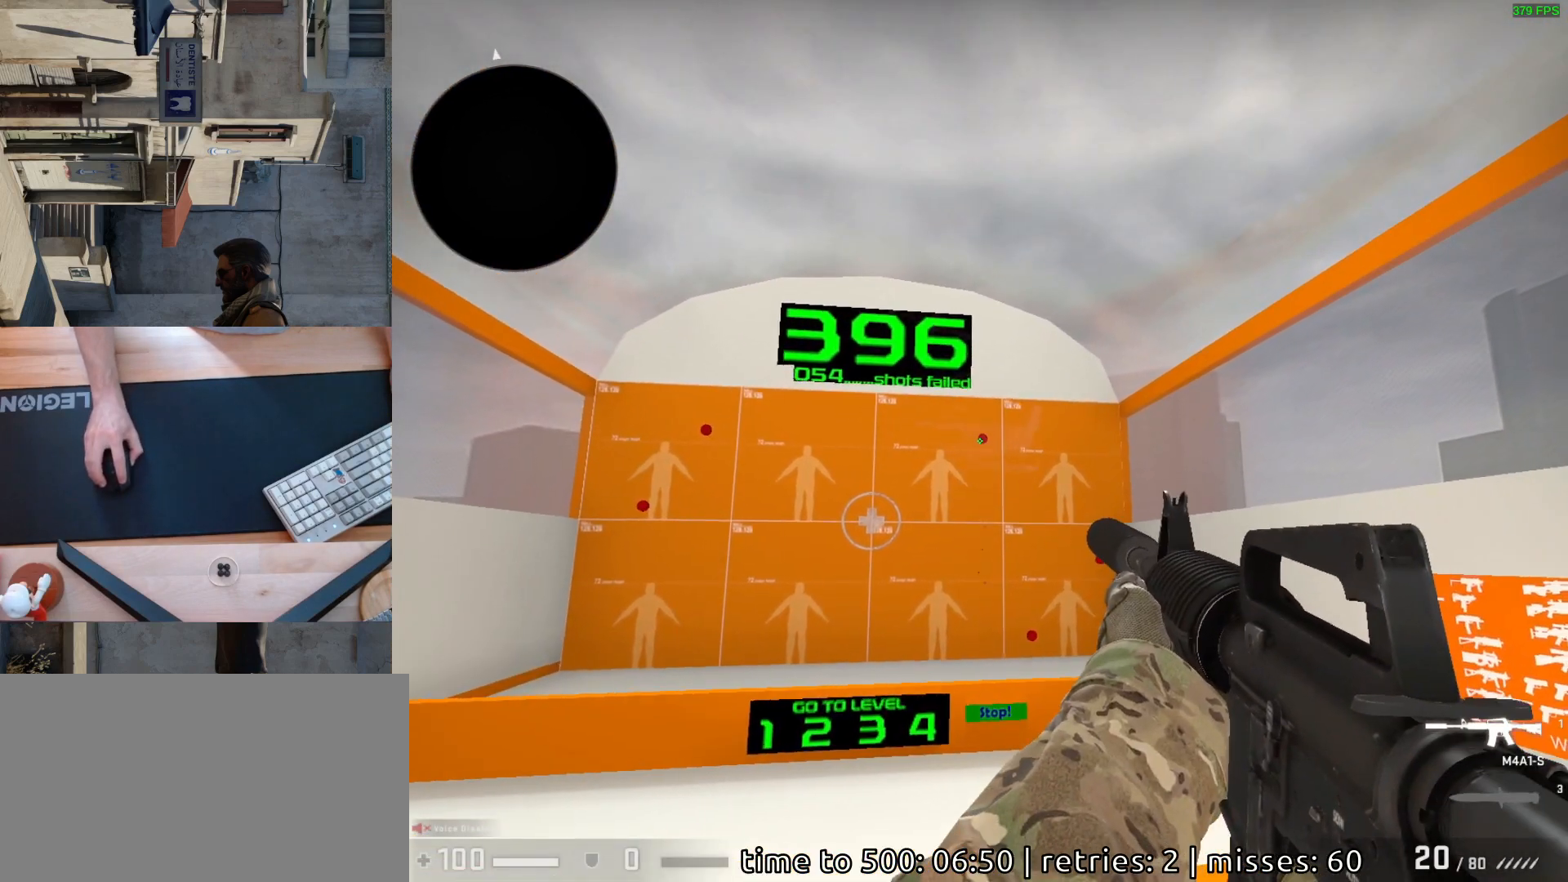
{"keys": [], "mouse": [], "events": [[100, "mouse_left", "down"], [150, "mouse_left", "up"]]}
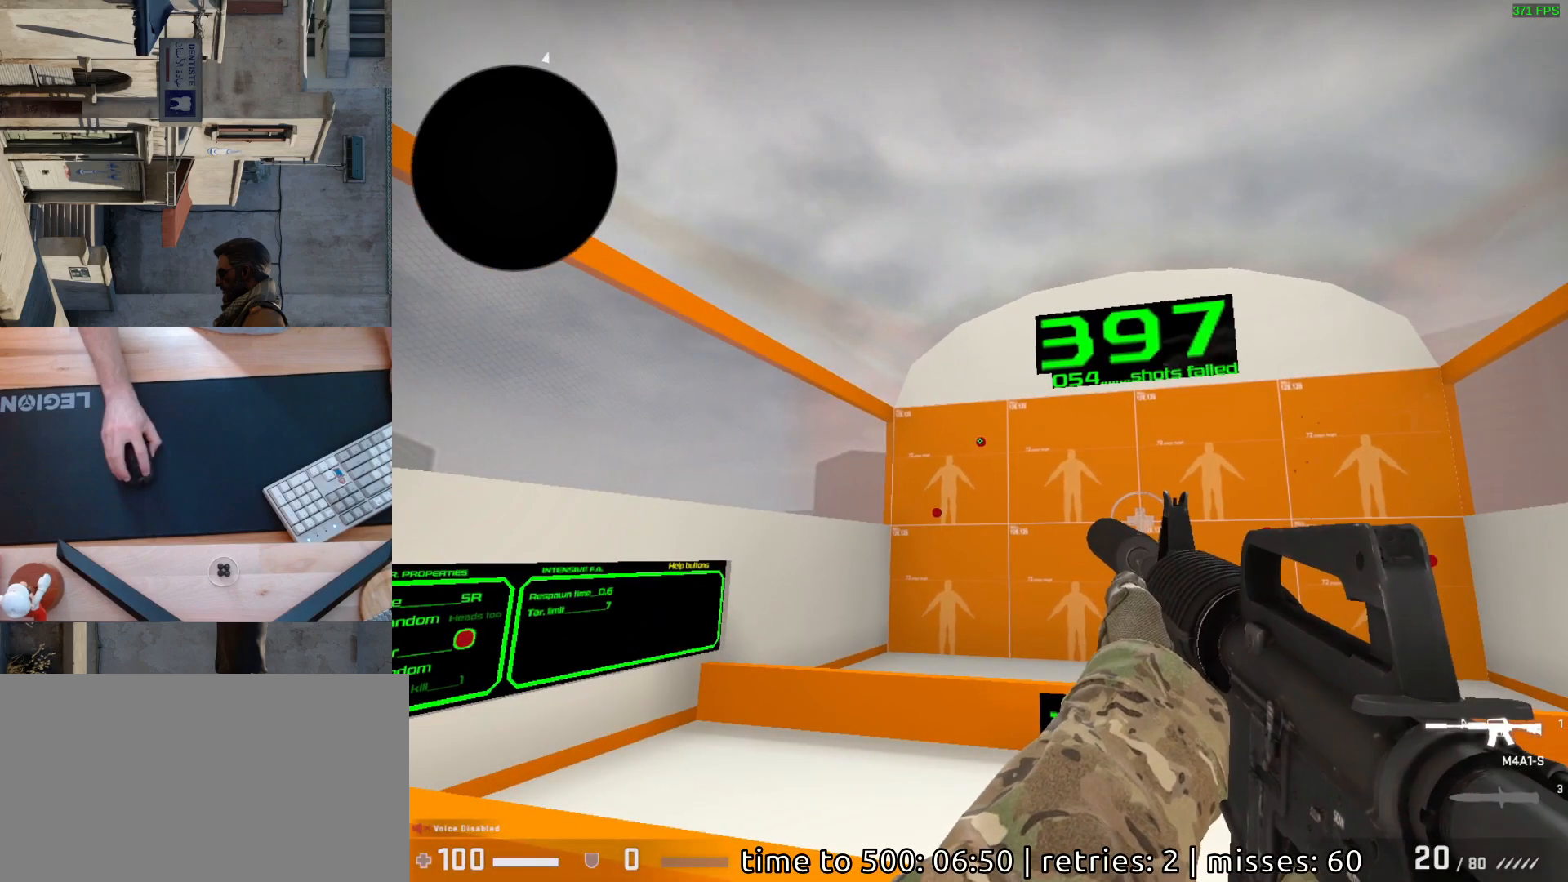
{"keys": [], "mouse": [], "events": [[83, "mouse_left", "down"], [150, "mouse_left", "up"]]}
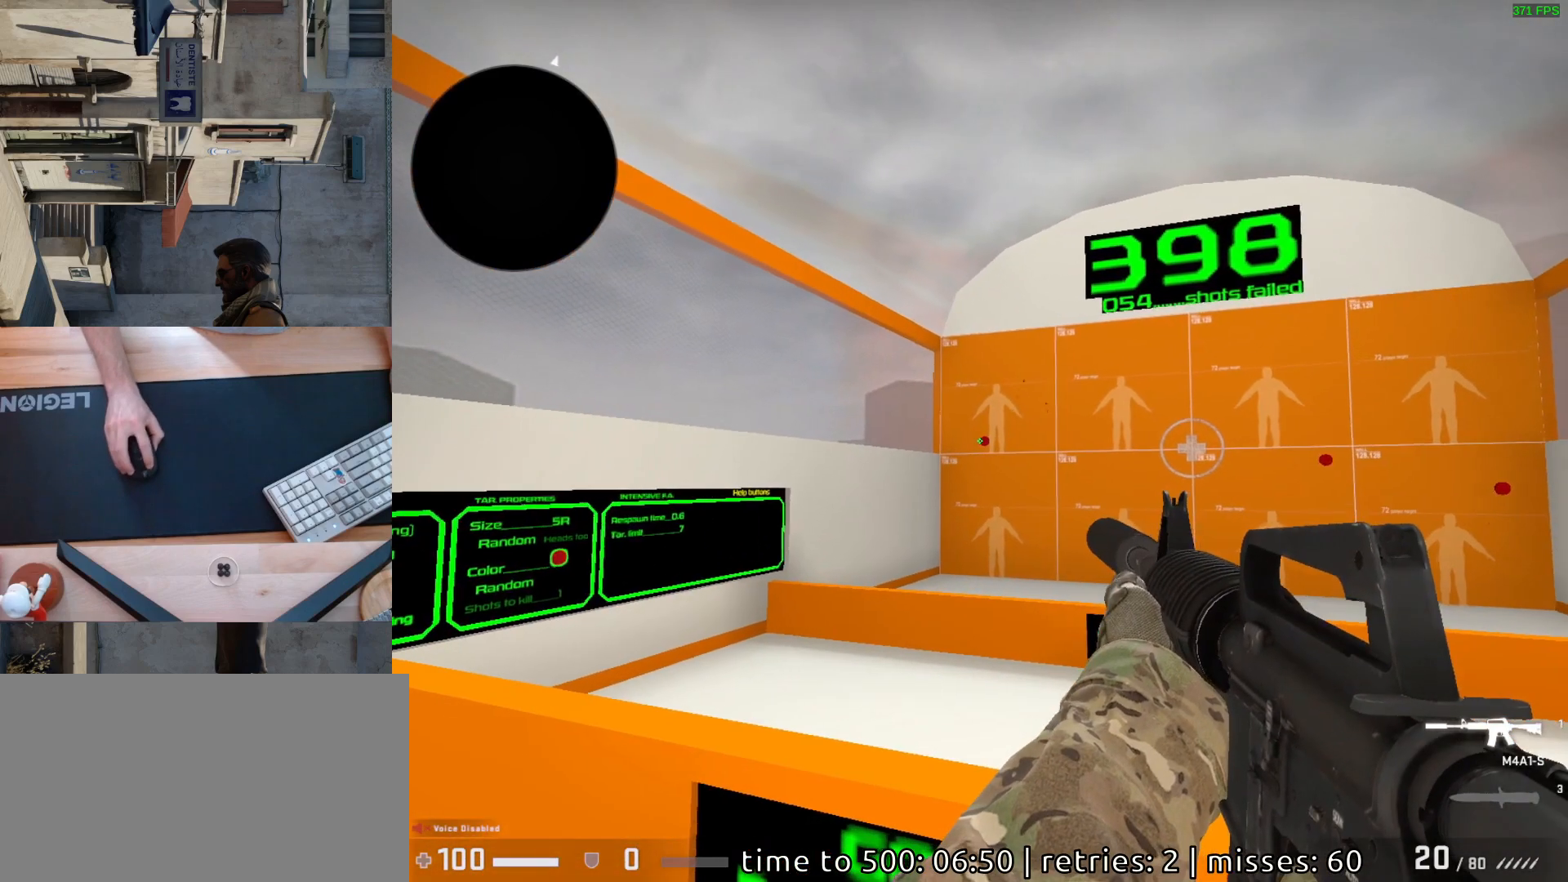
{"keys": [], "mouse": [], "events": [[100, "mouse_left", "down"], [167, "mouse_left", "up"]]}
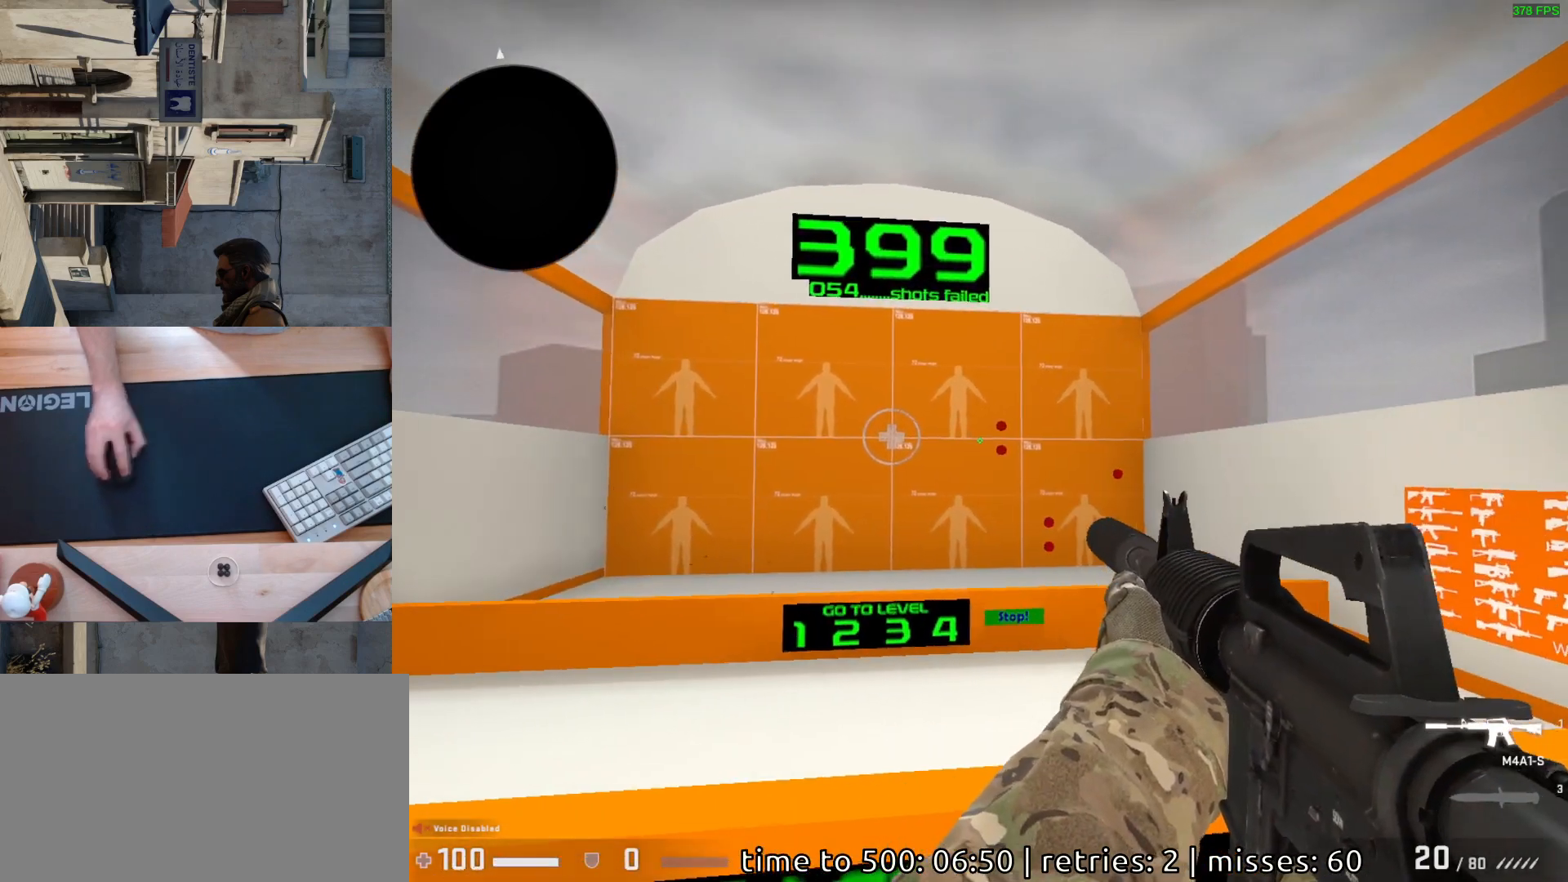
{"keys": [], "mouse": [], "events": [[267, "mouse_left", "down"], [317, "mouse_left", "up"]]}
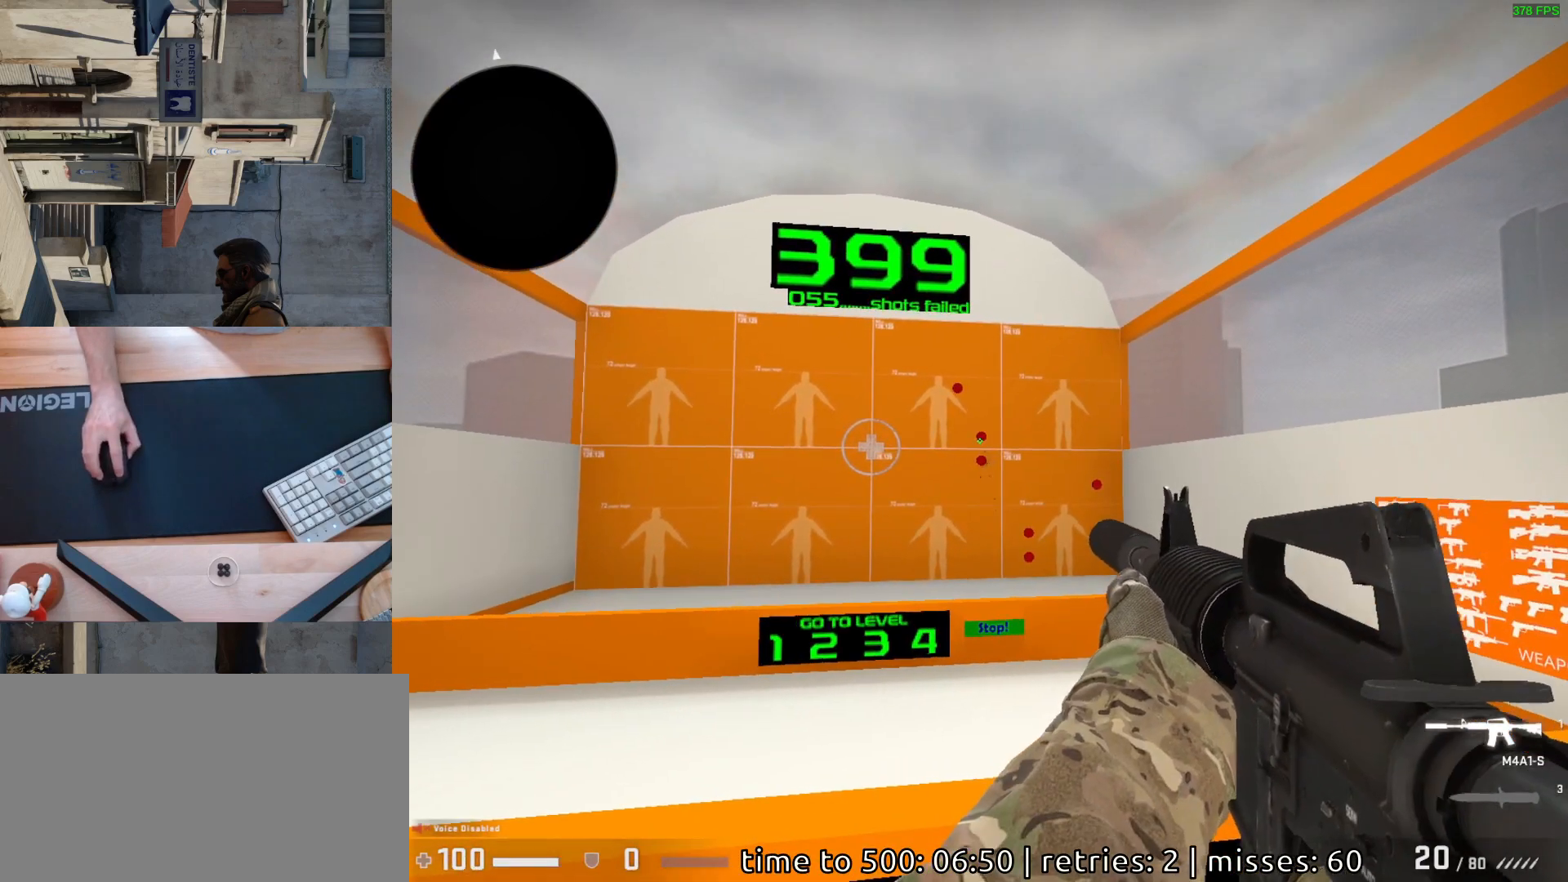
{"keys": [], "mouse": [], "events": [[83, "mouse_left", "down"], [150, "mouse_left", "up"], [400, "mouse_left", "down"], [467, "mouse_left", "up"]]}
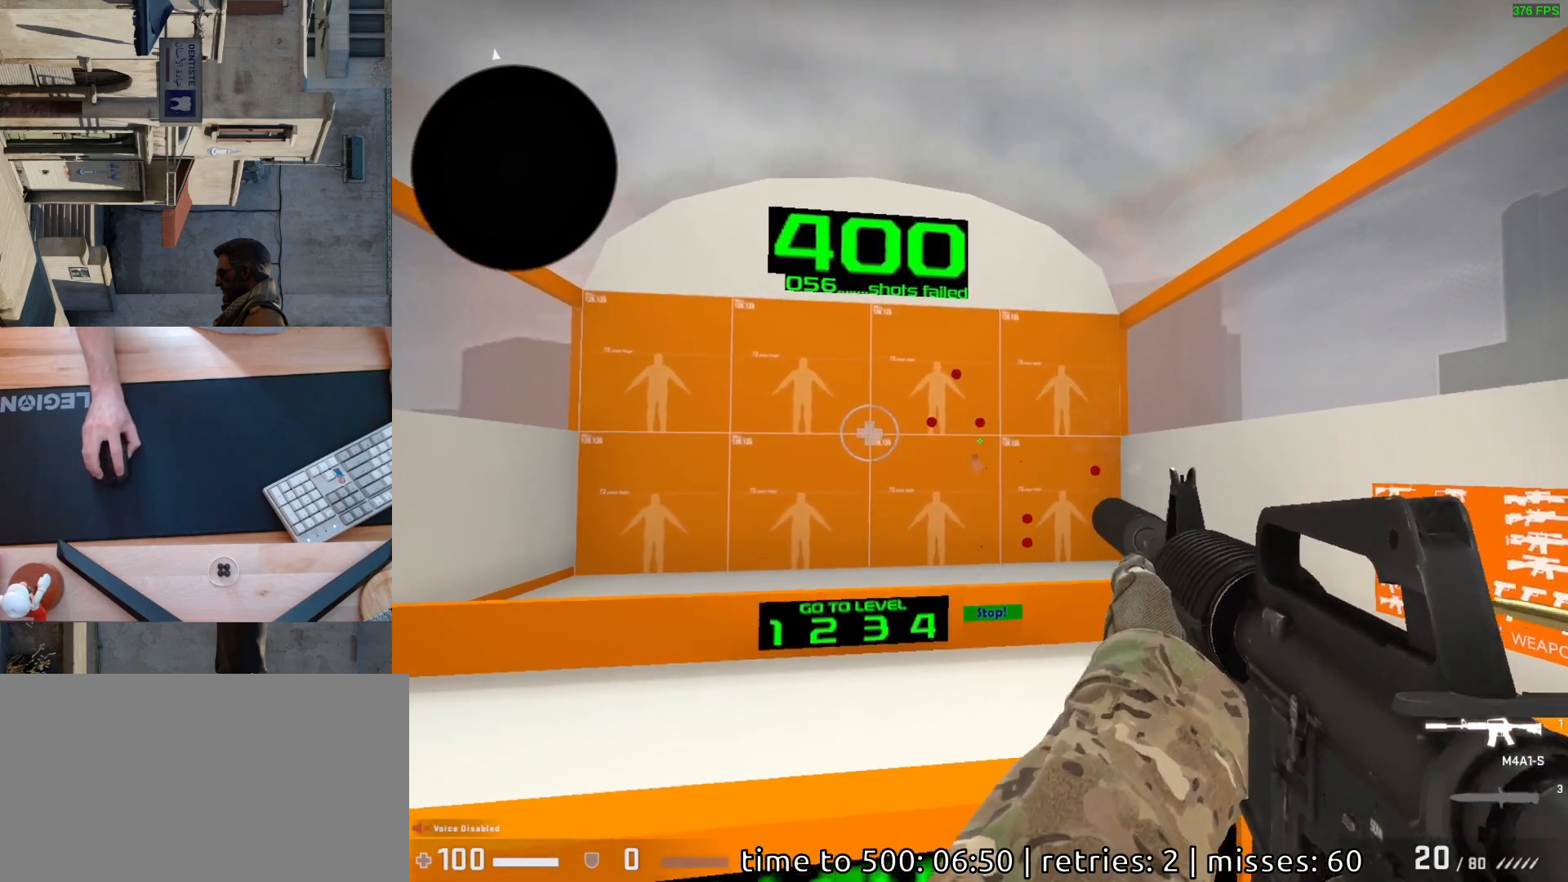
{"keys": [], "mouse": [], "events": [[217, "mouse_left", "down"], [300, "mouse_left", "up"]]}